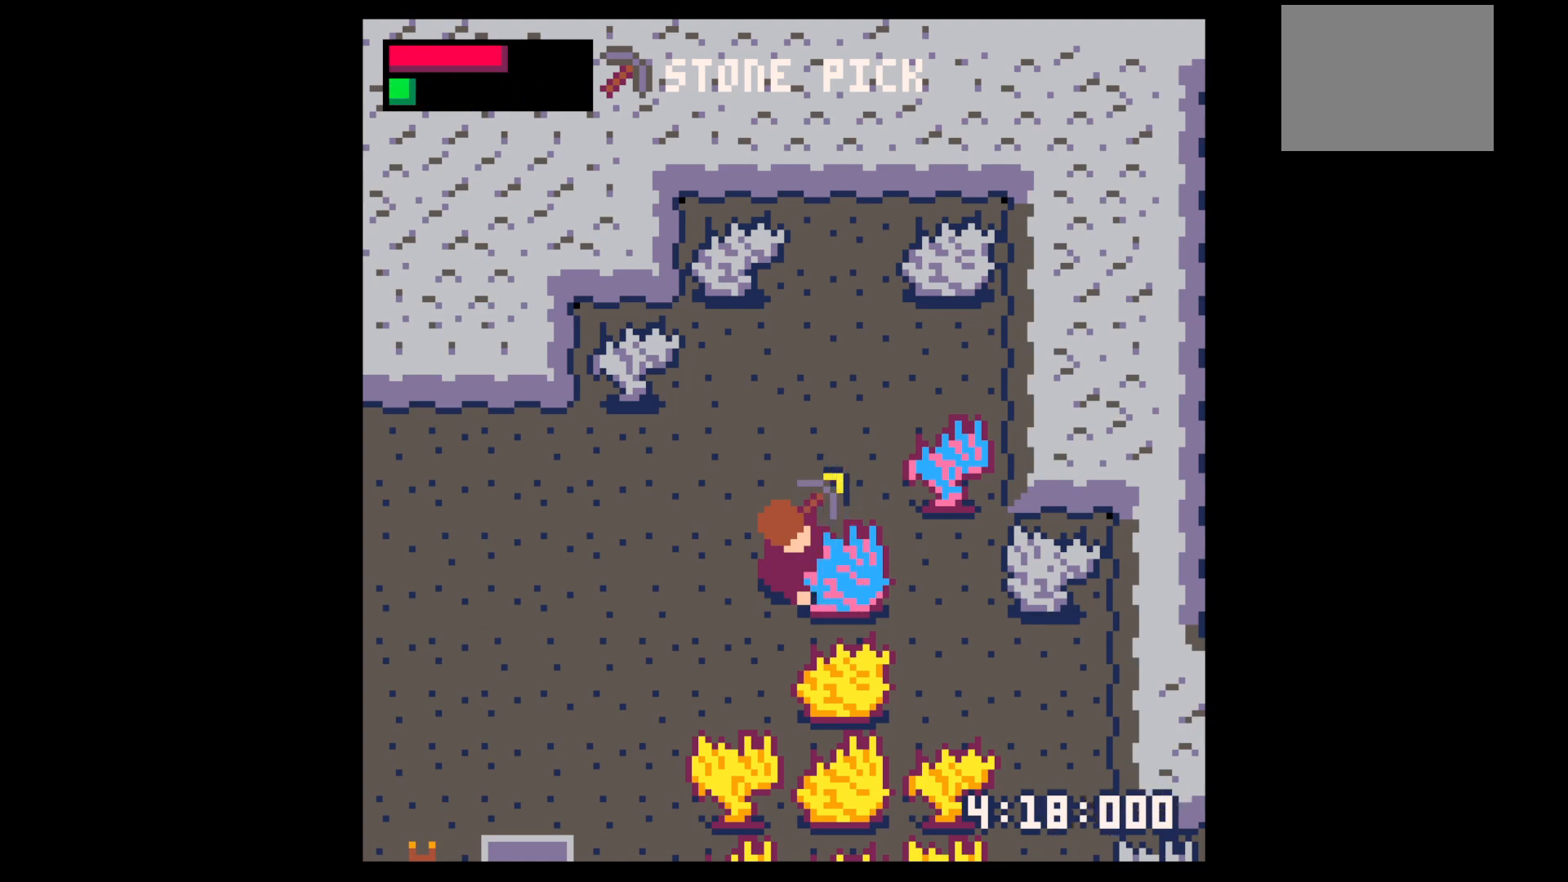
Gameplay with keyboard; each line is a JSON object with the keys held at the frame after it. "events" lists presses ("down") and releases ("up") of "down", "left", "right", "up", "x" and "z" between this image and that frame as [ms after this image, input, new state], when the widget could be followed in between. No other keys are recorded. Mouse input is not recorded.
{"keys": [], "events": [[350, "x", "down"], [484, "x", "up"]]}
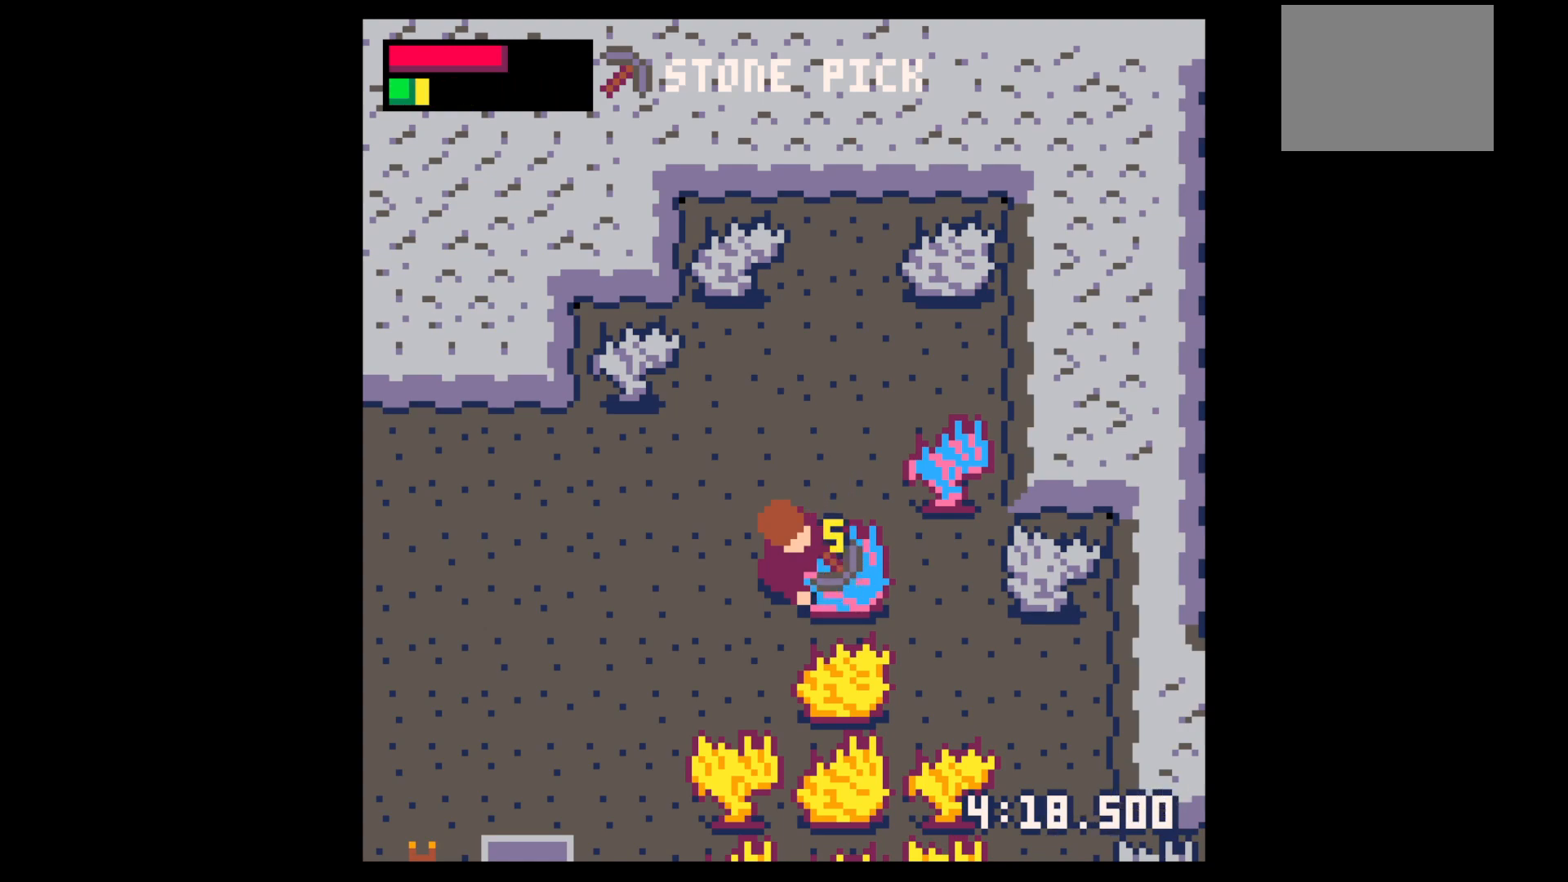
{"keys": ["x"], "events": [[417, "x", "down"]]}
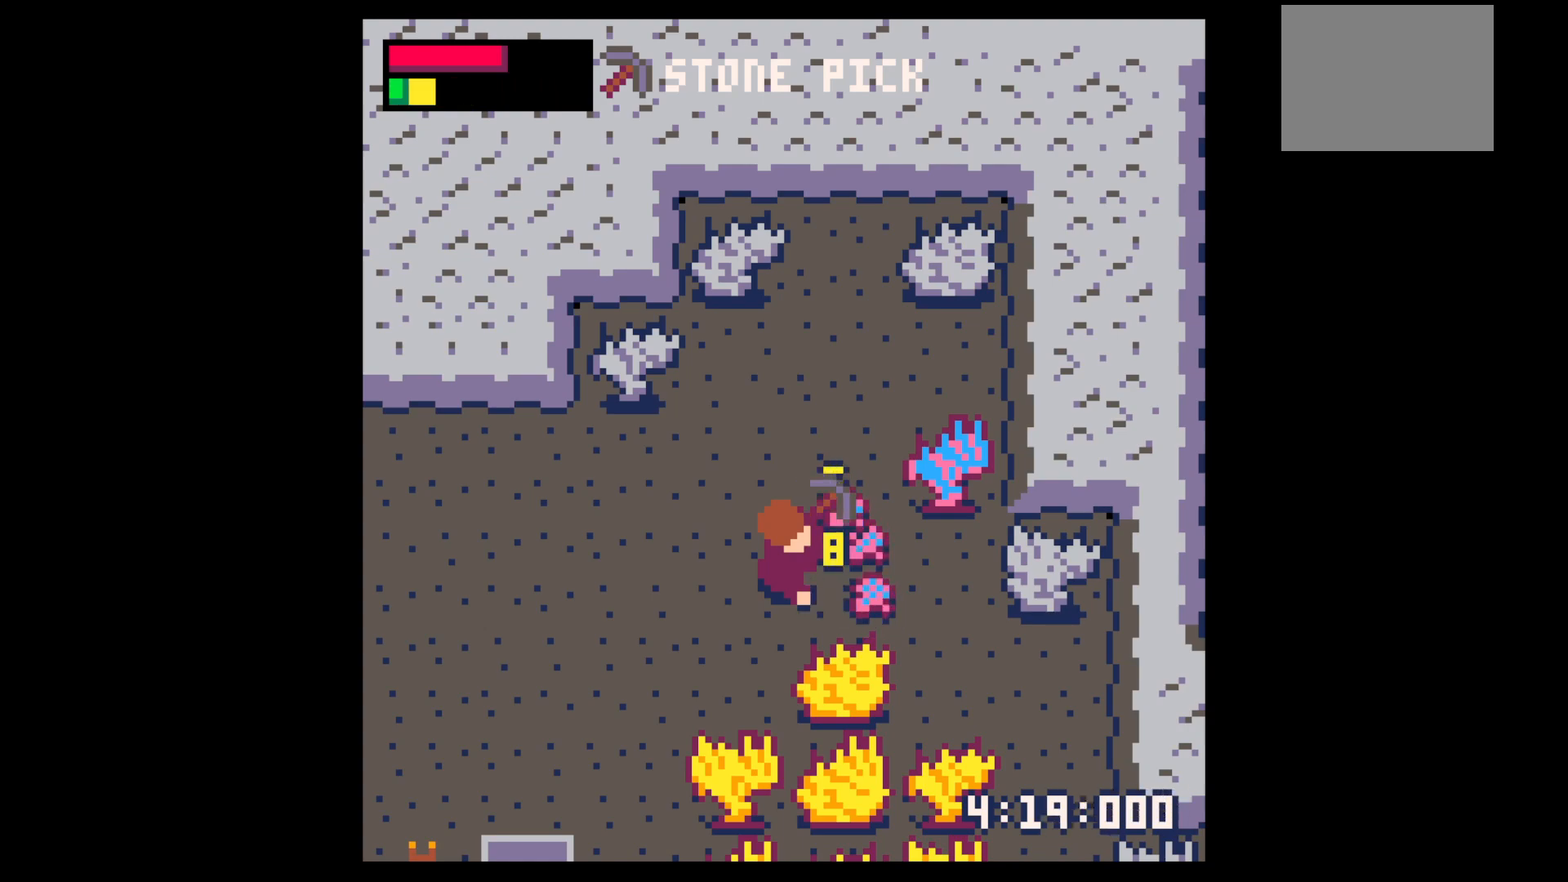
{"keys": ["up"], "events": [[17, "x", "up"], [250, "right", "down"], [467, "right", "up"], [467, "up", "down"]]}
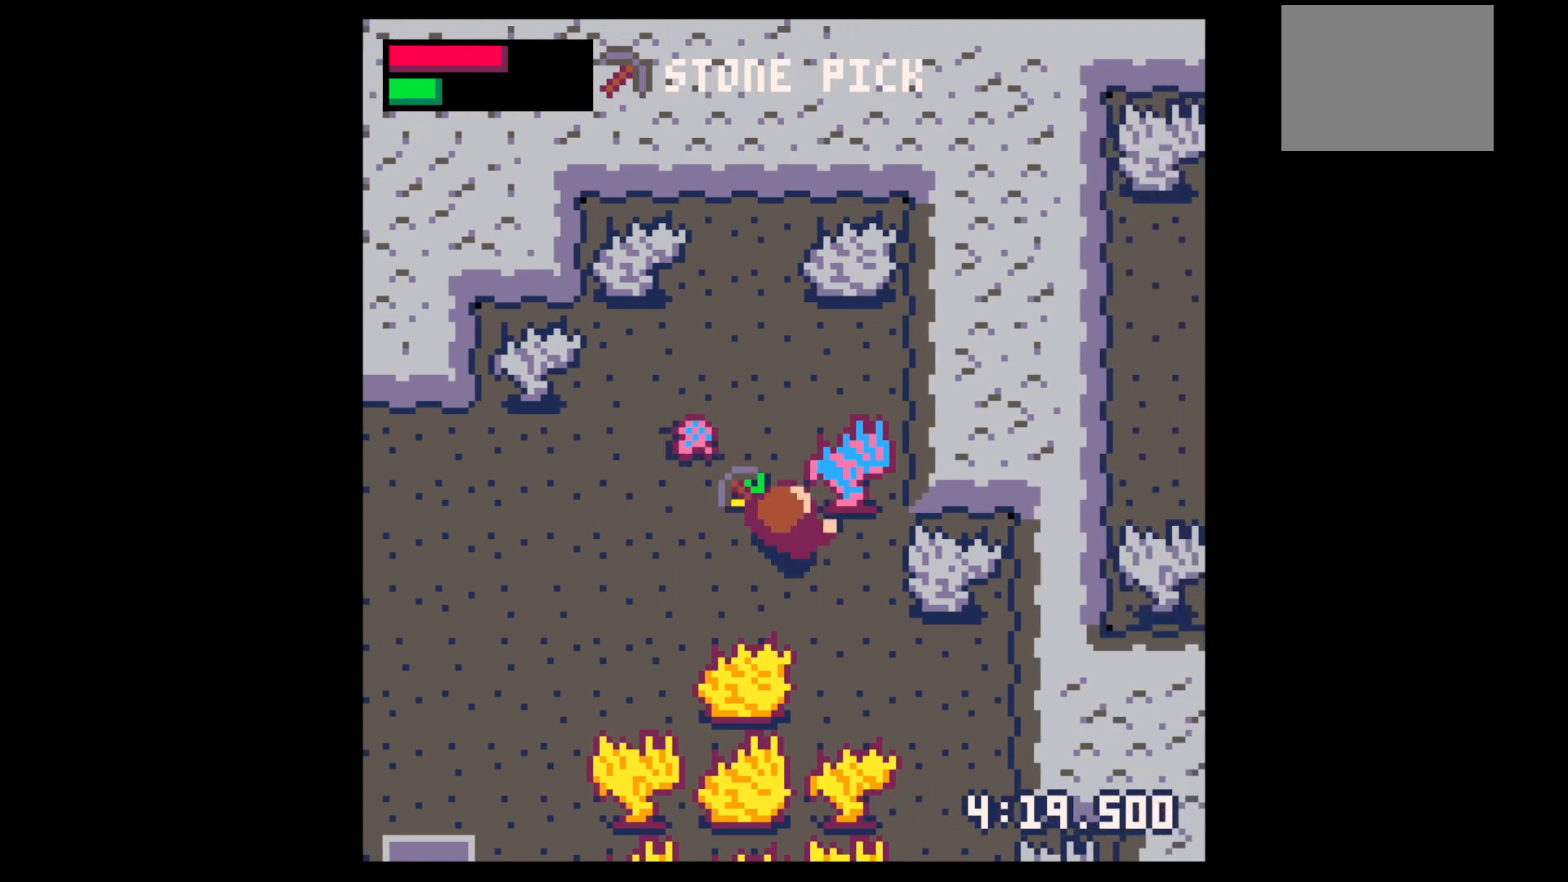
{"keys": ["left"], "events": [[67, "left", "down"], [250, "left", "up"], [384, "left", "down"], [484, "up", "up"]]}
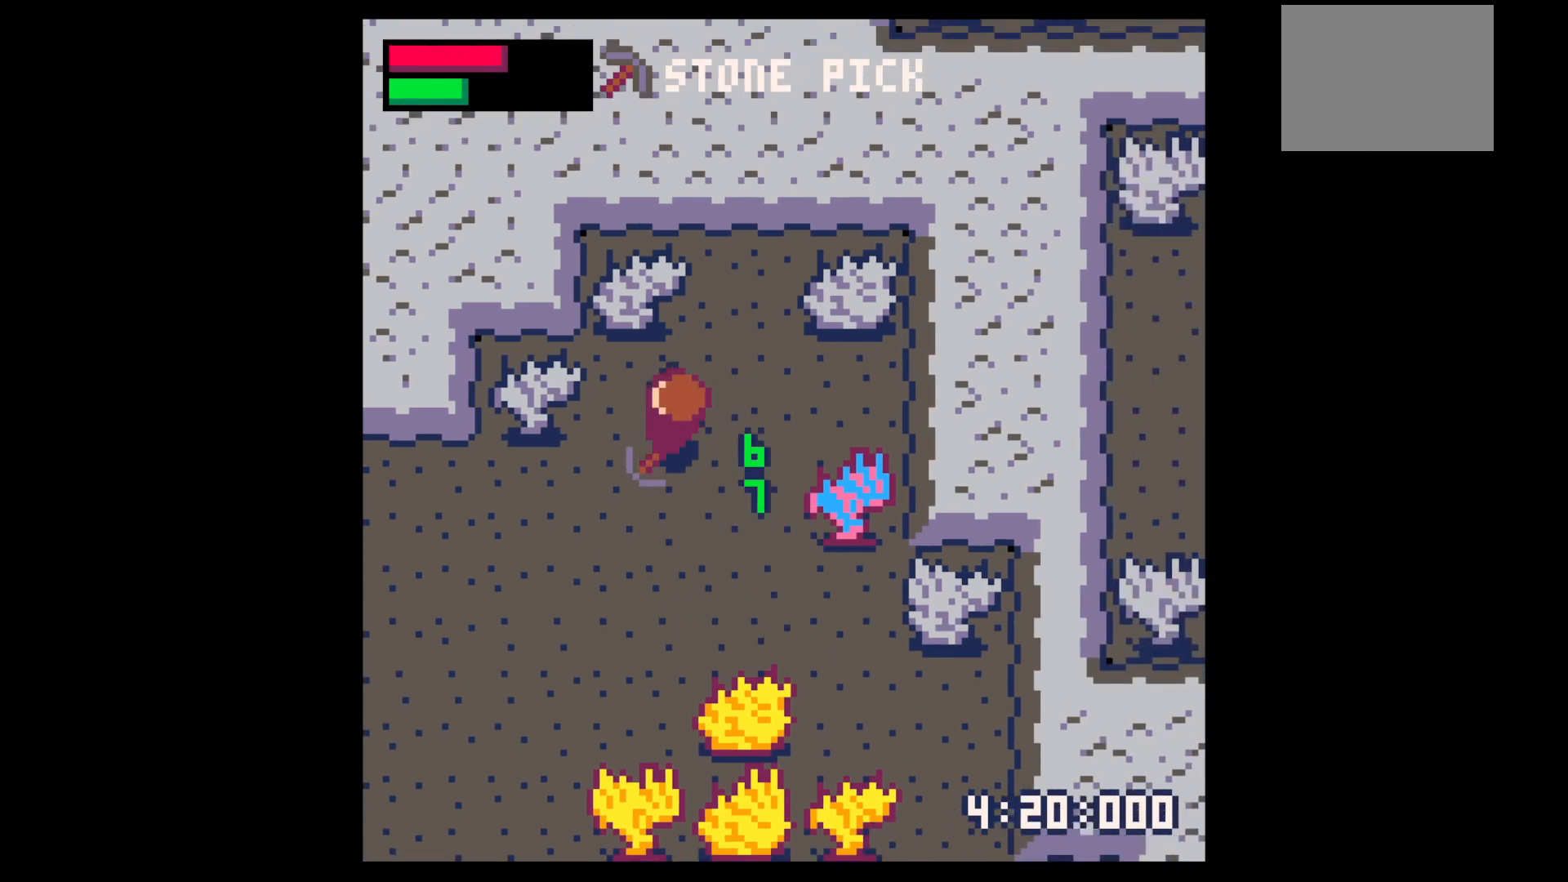
{"keys": ["down", "left"], "events": [[84, "down", "down"], [134, "left", "up"], [267, "left", "down"]]}
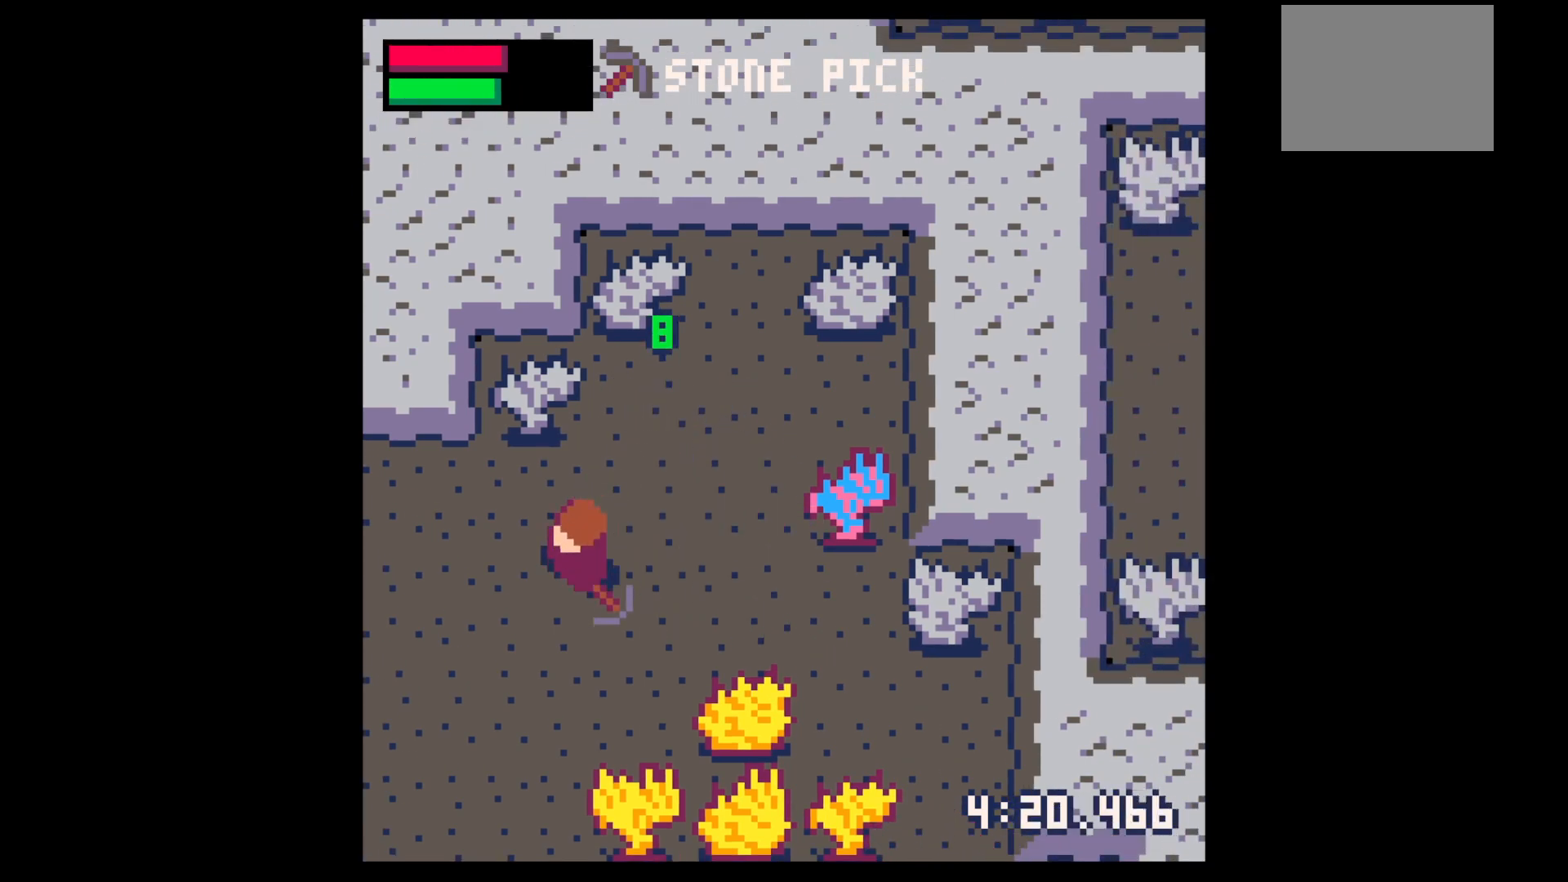
{"keys": ["down"], "events": [[17, "left", "up"]]}
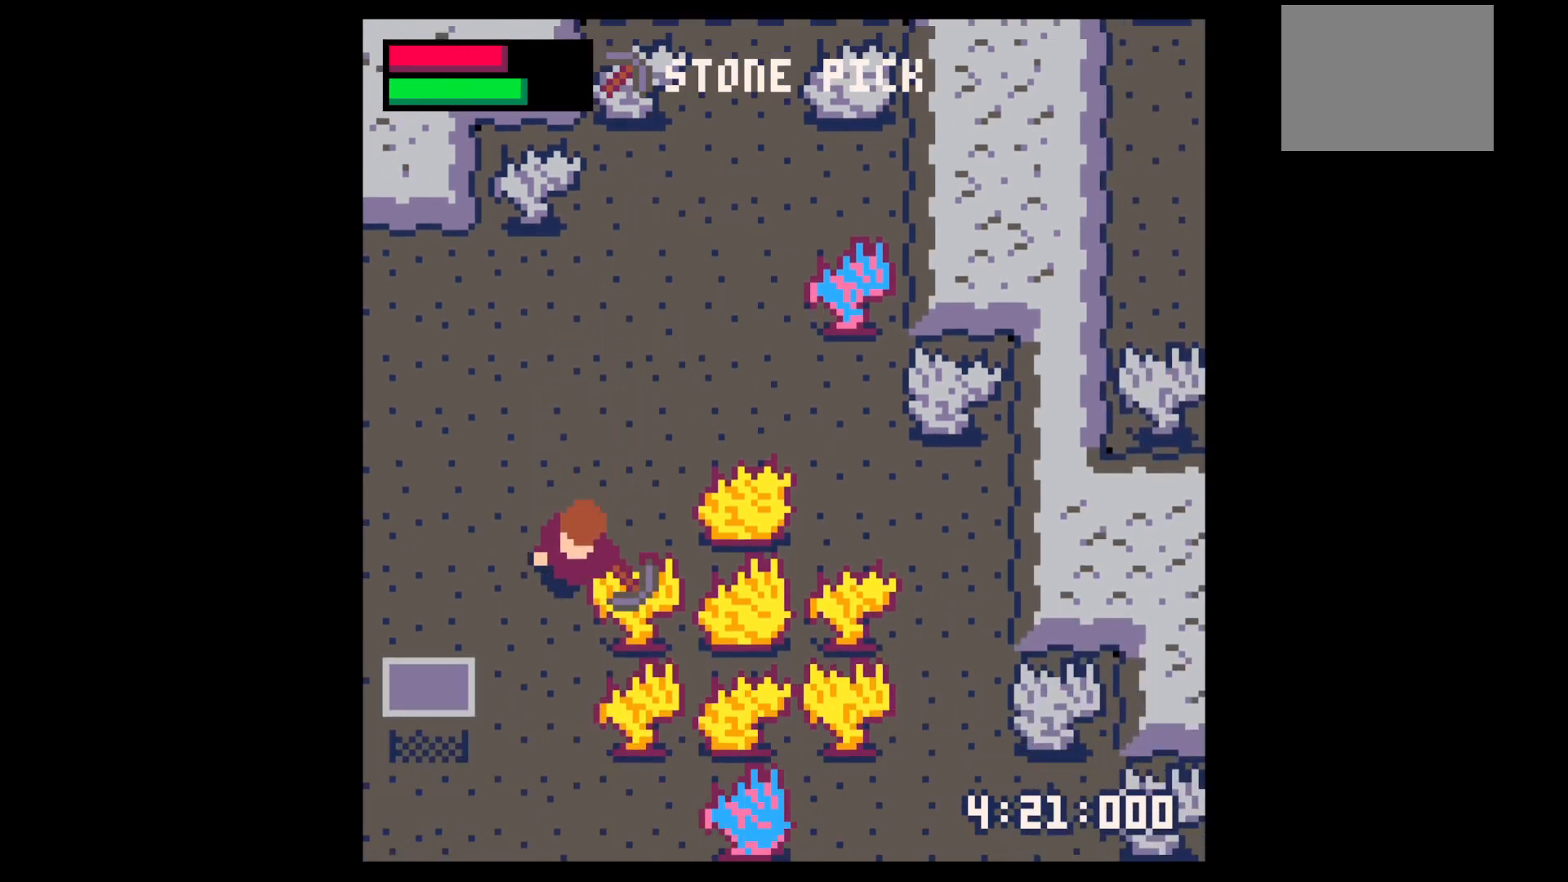
{"keys": [], "events": [[167, "left", "down"], [434, "down", "up"], [484, "left", "up"]]}
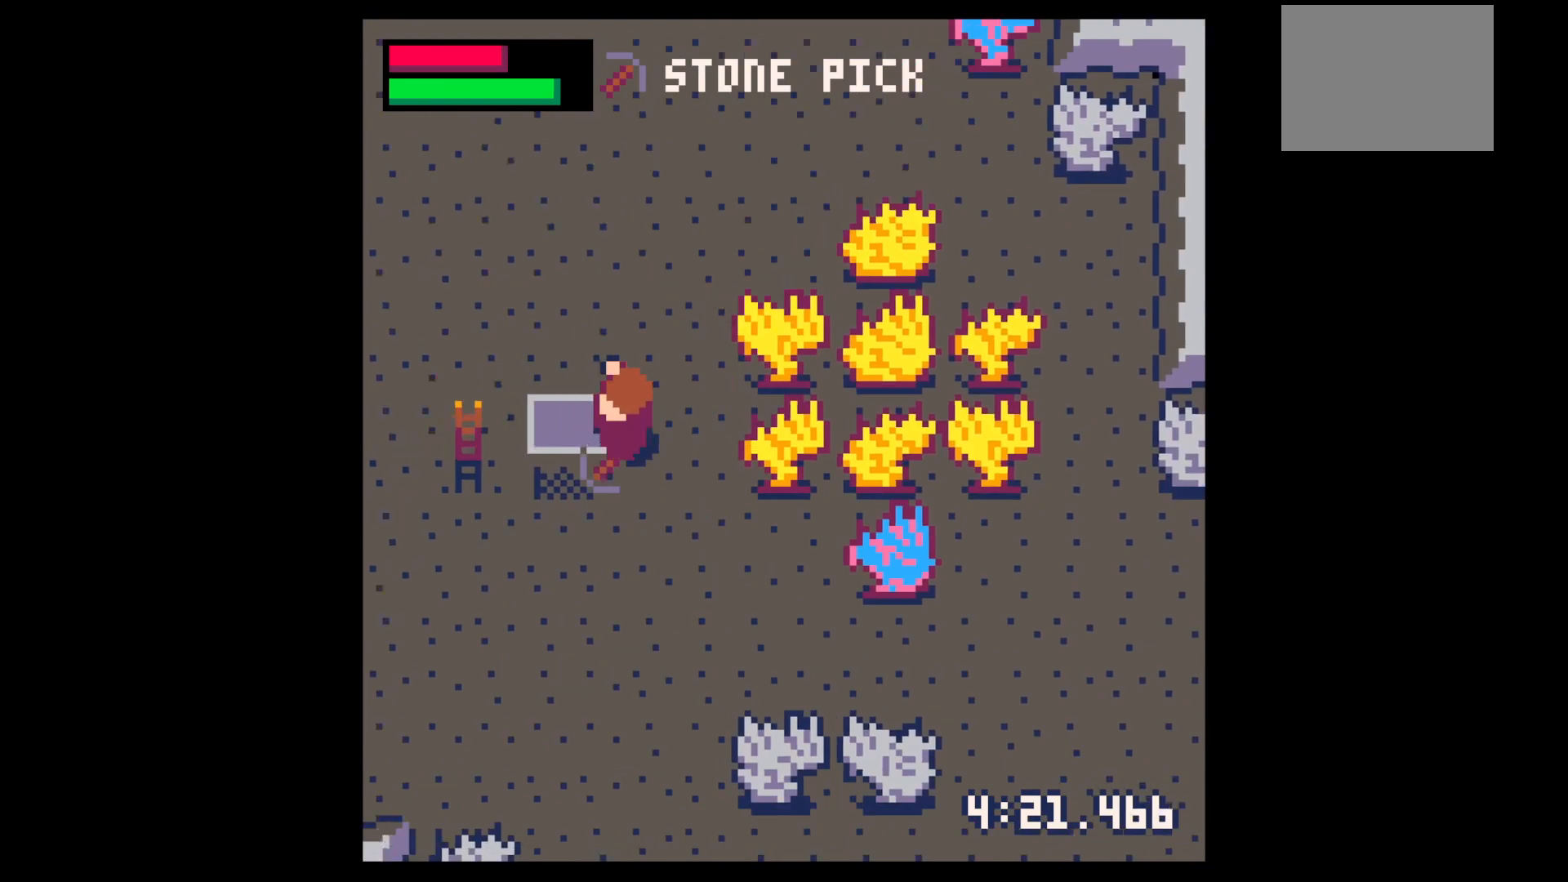
{"keys": ["down", "right"], "events": [[34, "x", "down"], [84, "up", "down"], [84, "x", "up"], [184, "up", "up"], [184, "x", "down"], [267, "z", "down"], [317, "down", "down"], [317, "x", "up"], [367, "z", "up"], [450, "right", "down"]]}
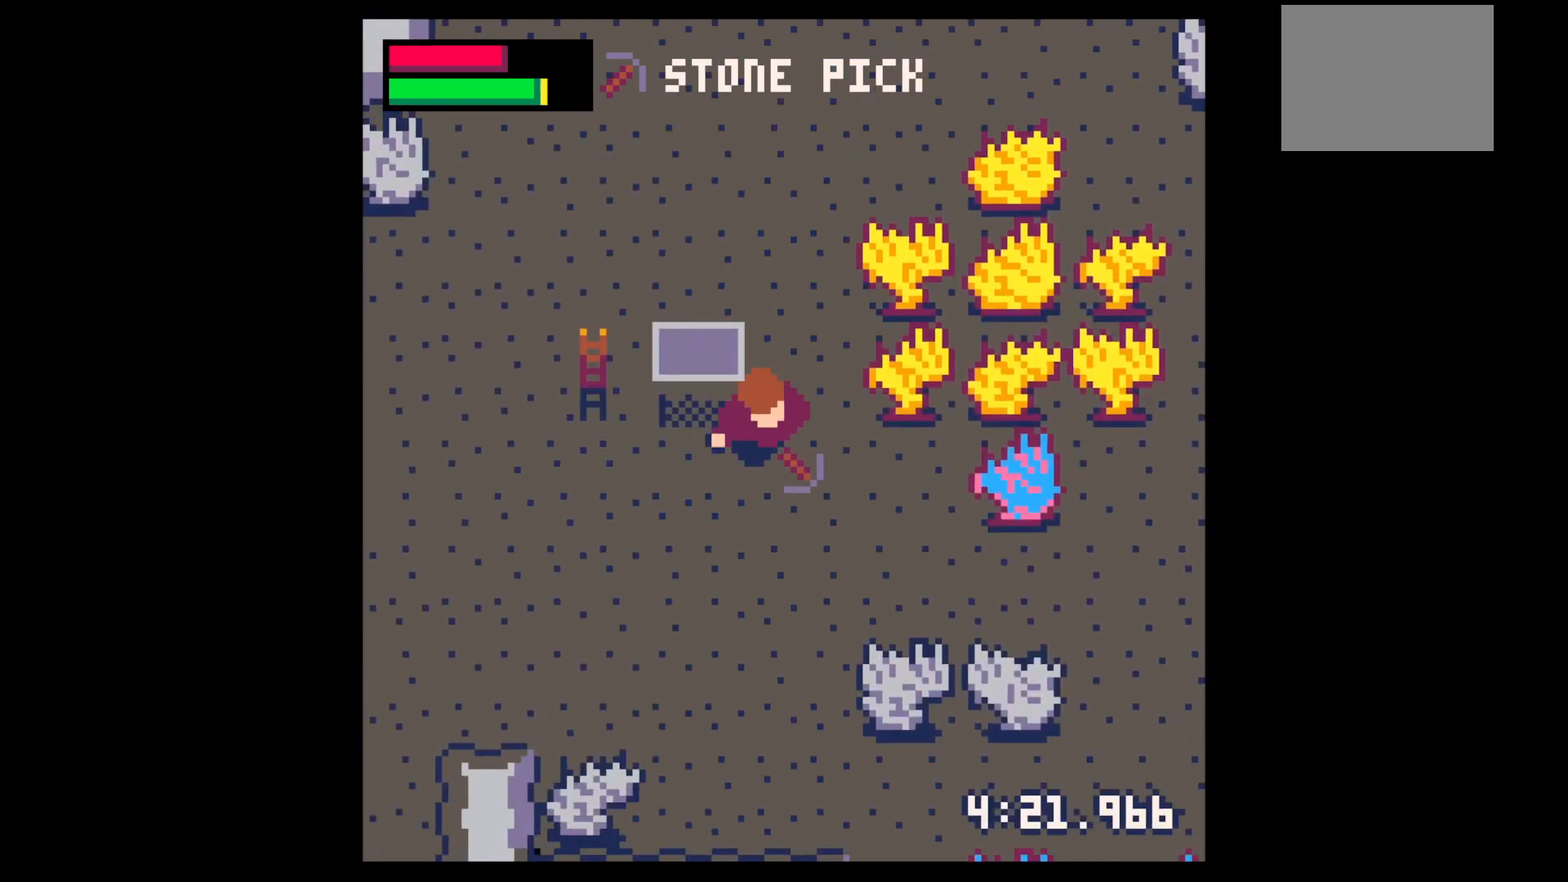
{"keys": ["right"], "events": [[250, "down", "up"]]}
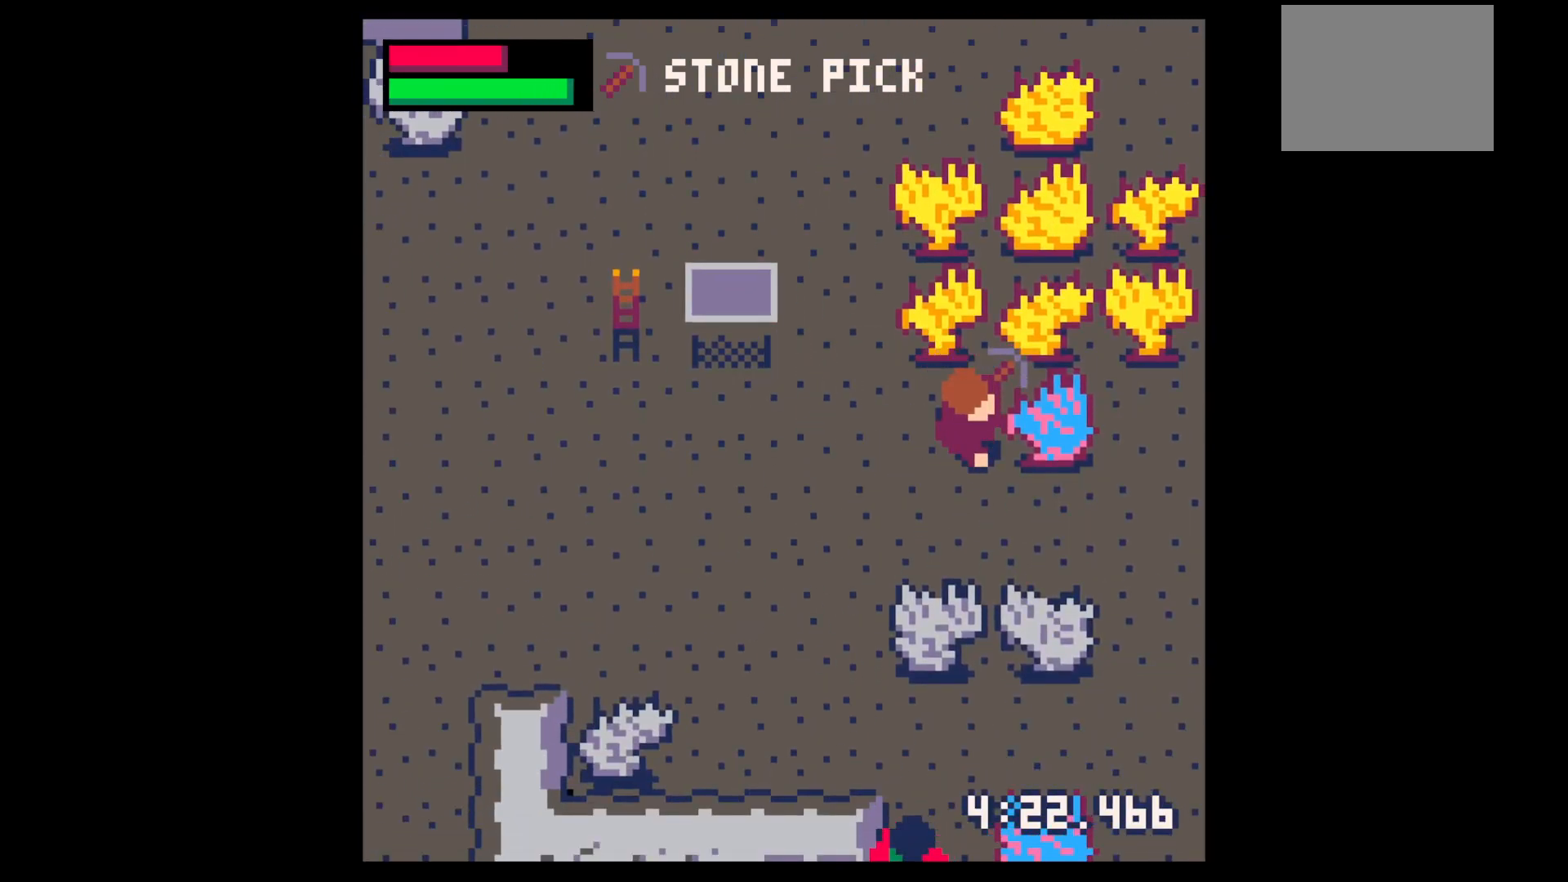
{"keys": ["x"], "events": [[84, "x", "down"], [134, "right", "up"]]}
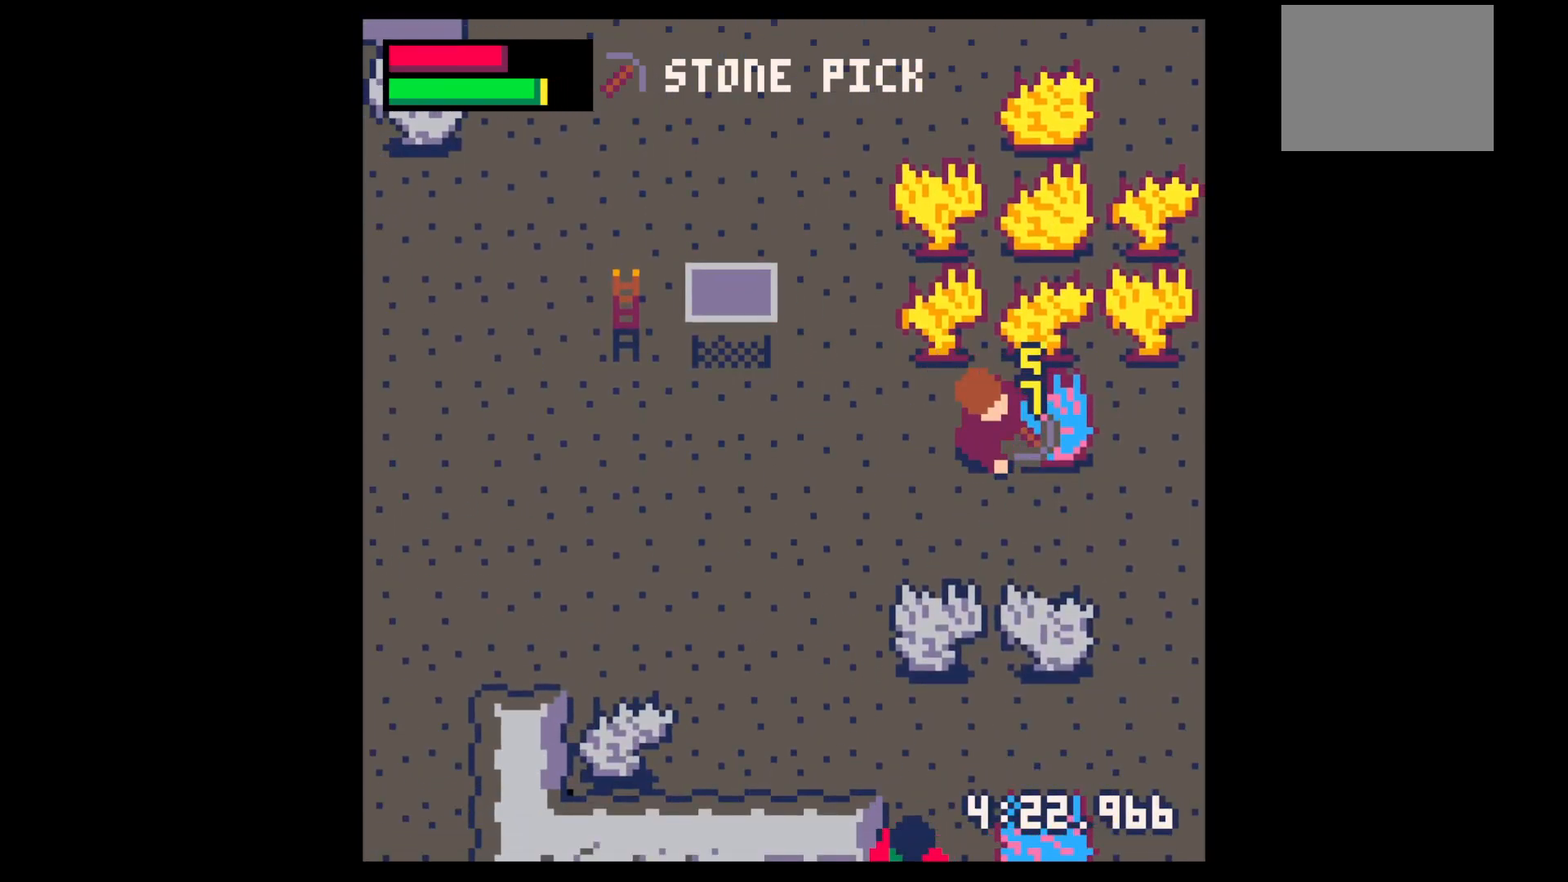
{"keys": ["x"], "events": []}
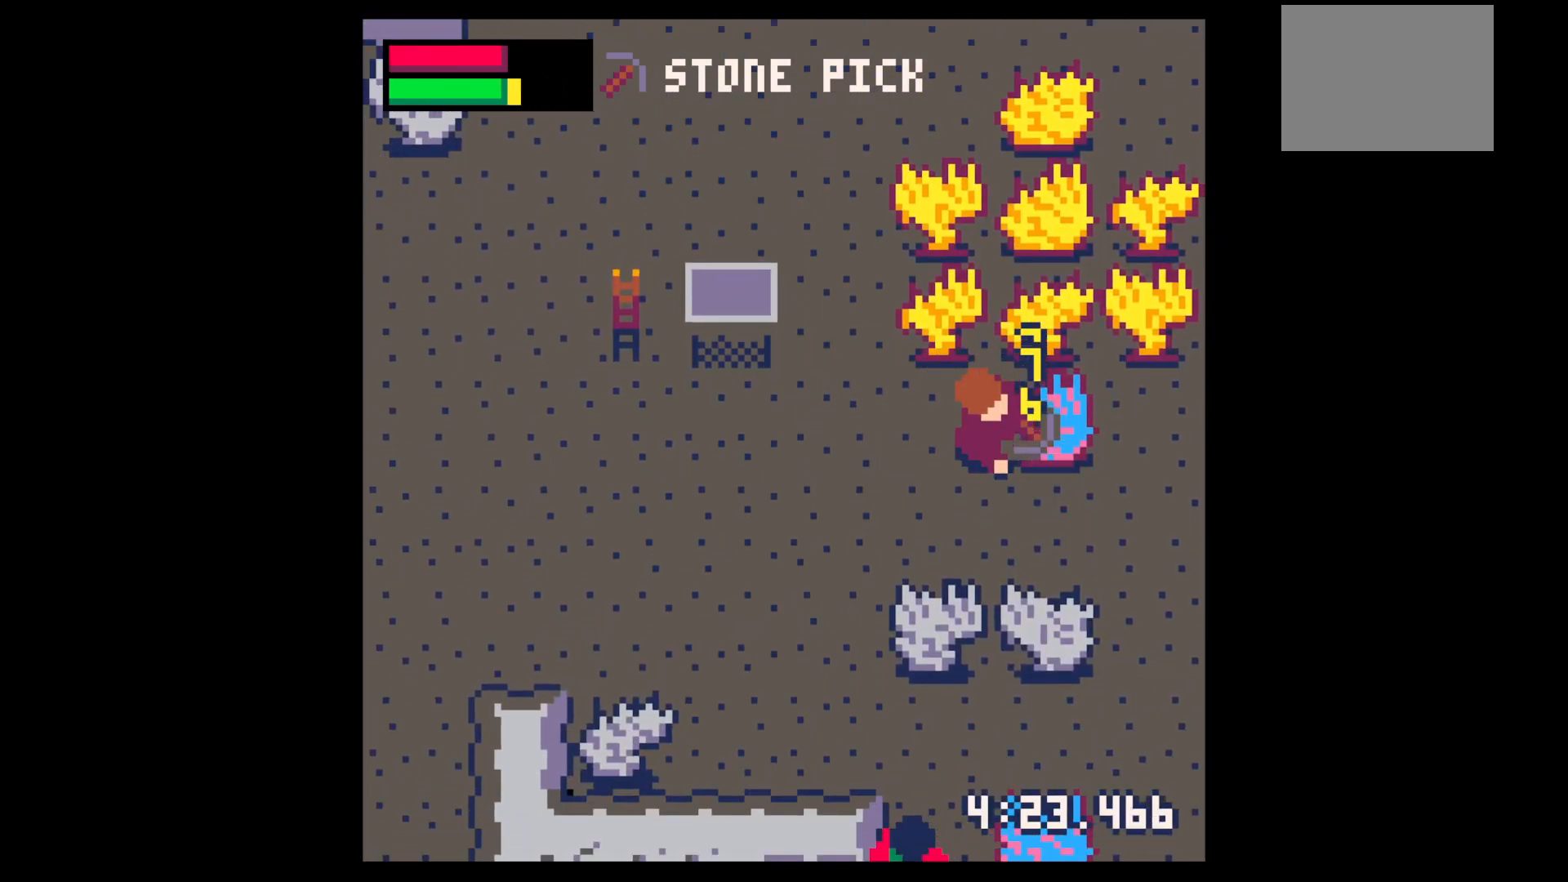
{"keys": ["x"], "events": []}
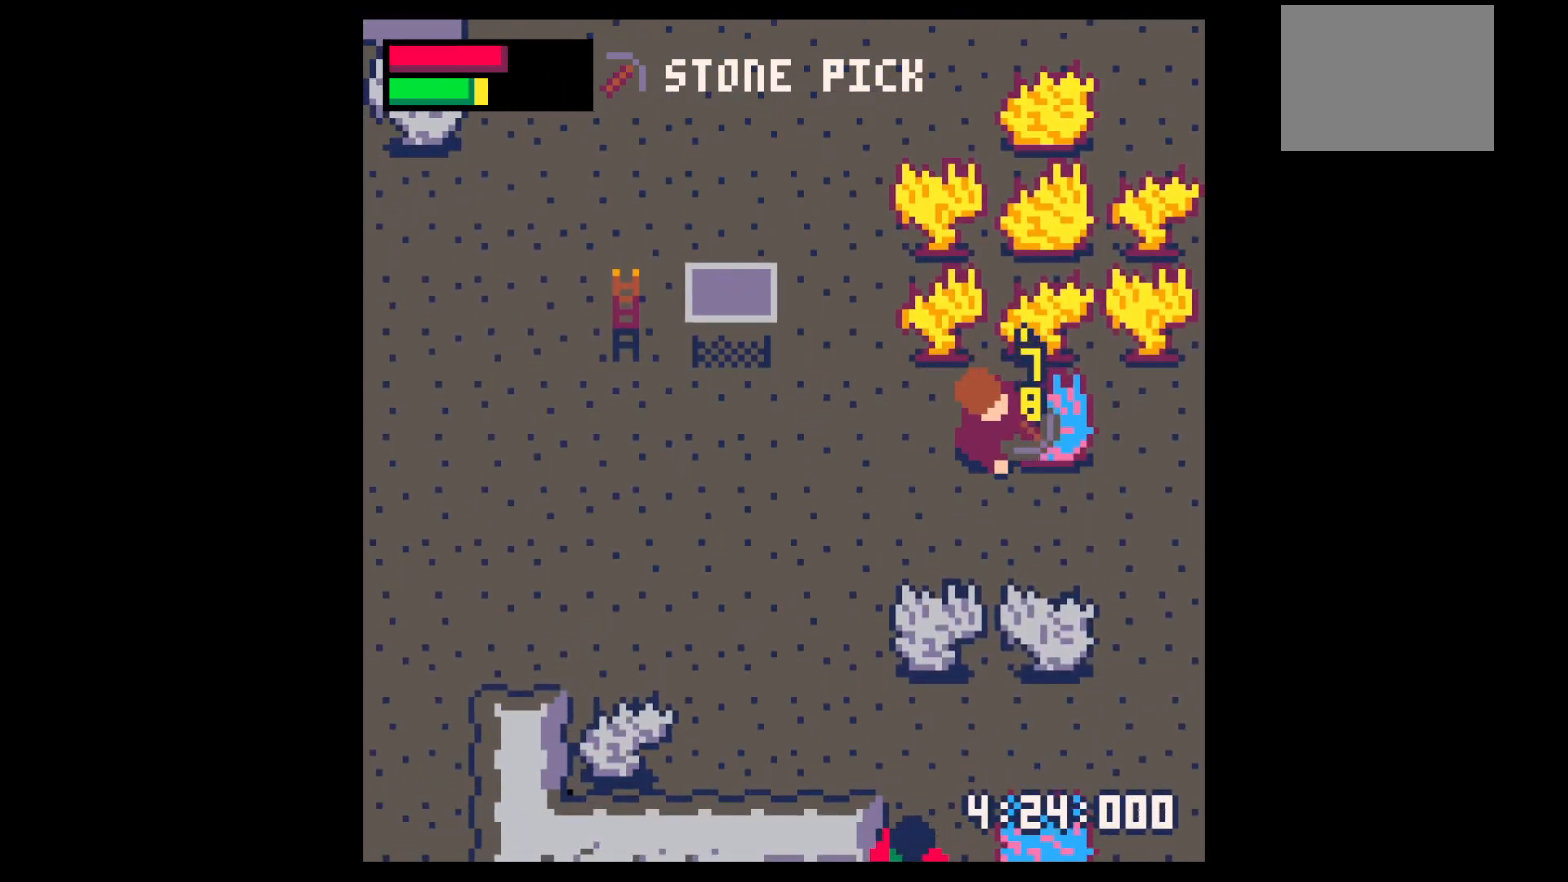
{"keys": ["x"], "events": []}
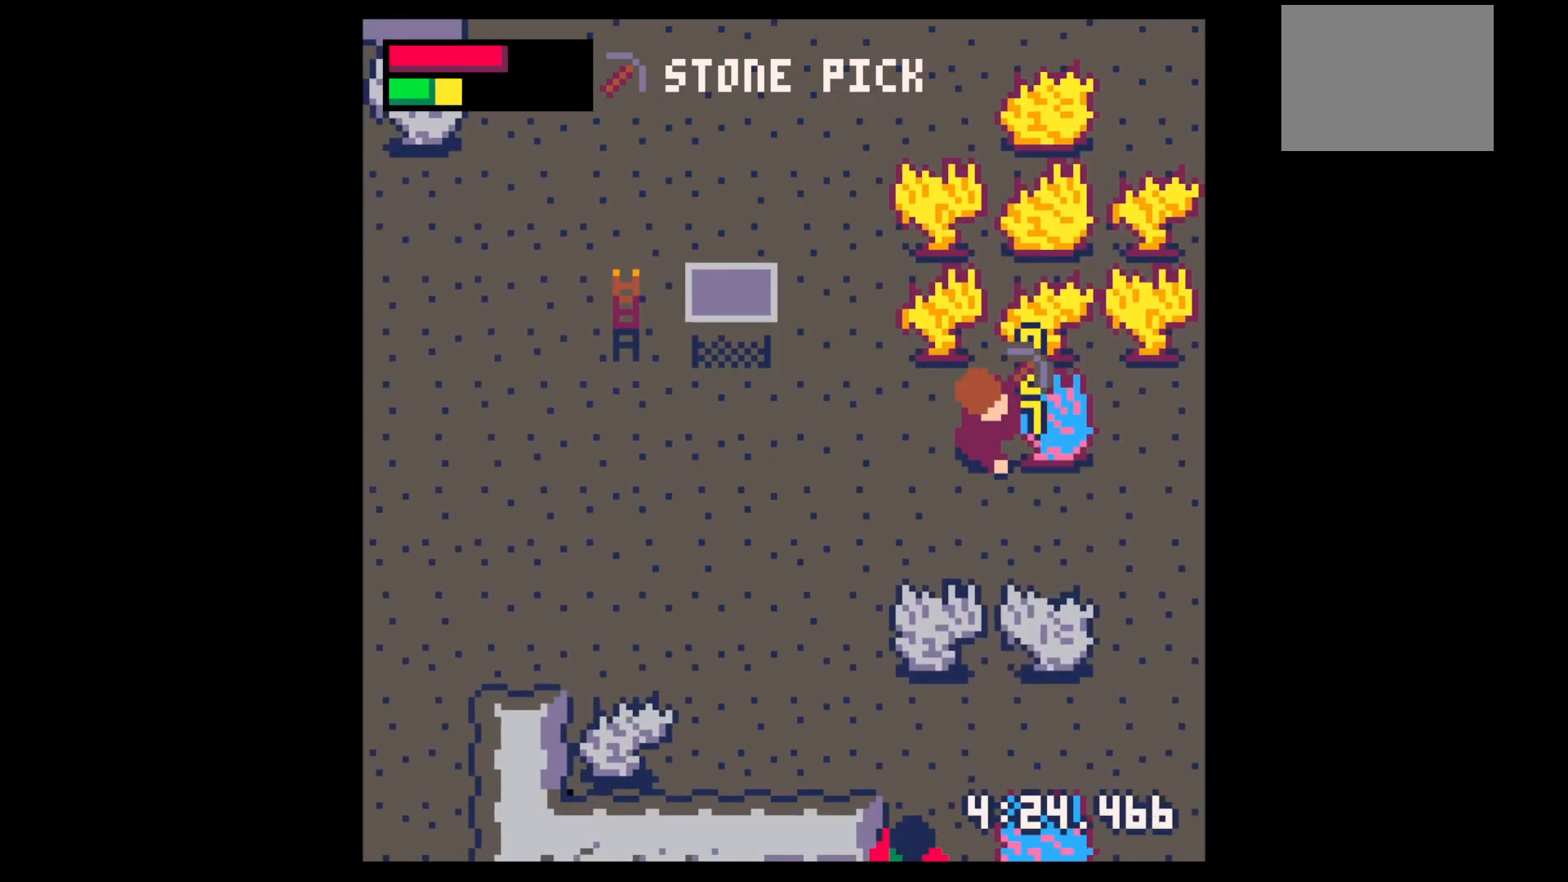
{"keys": ["x"], "events": []}
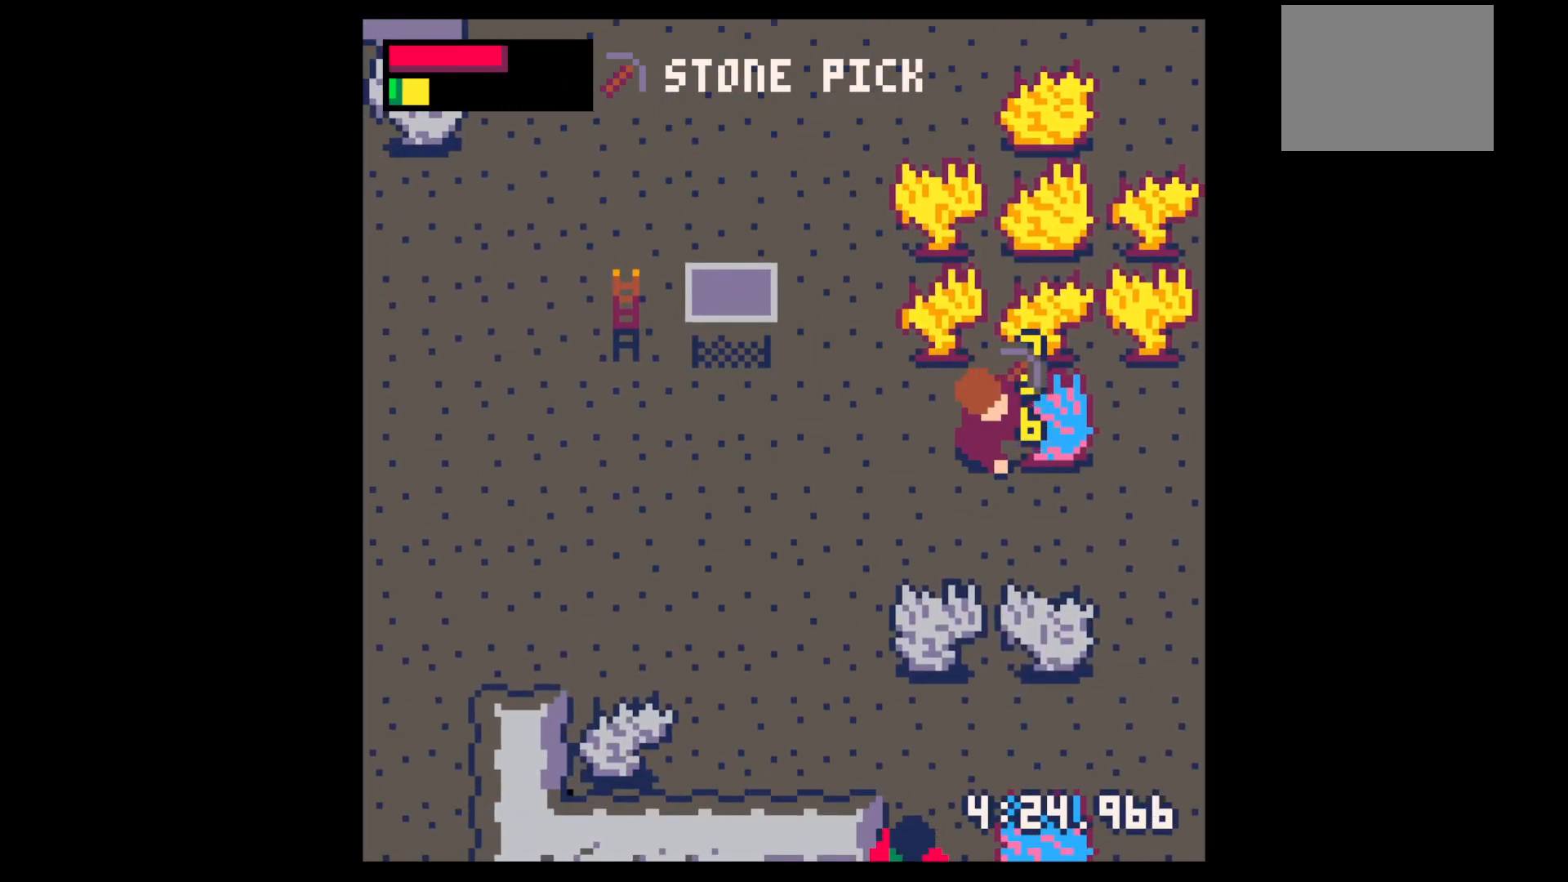
{"keys": [], "events": [[400, "x", "up"]]}
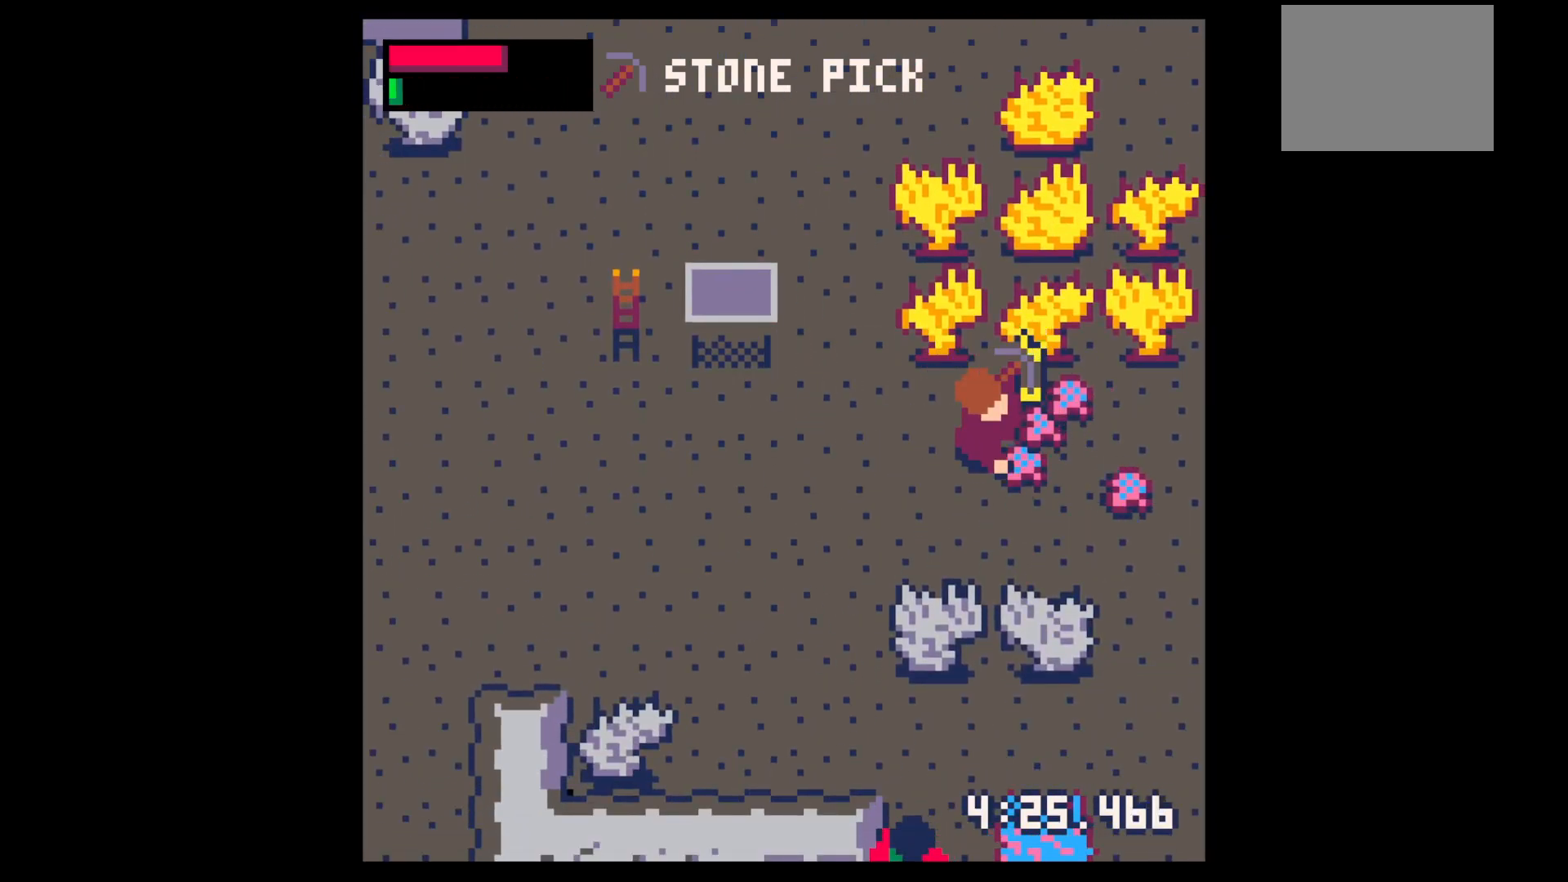
{"keys": ["left"], "events": [[84, "right", "down"], [267, "up", "down"], [367, "right", "up"], [450, "left", "down"], [500, "up", "up"]]}
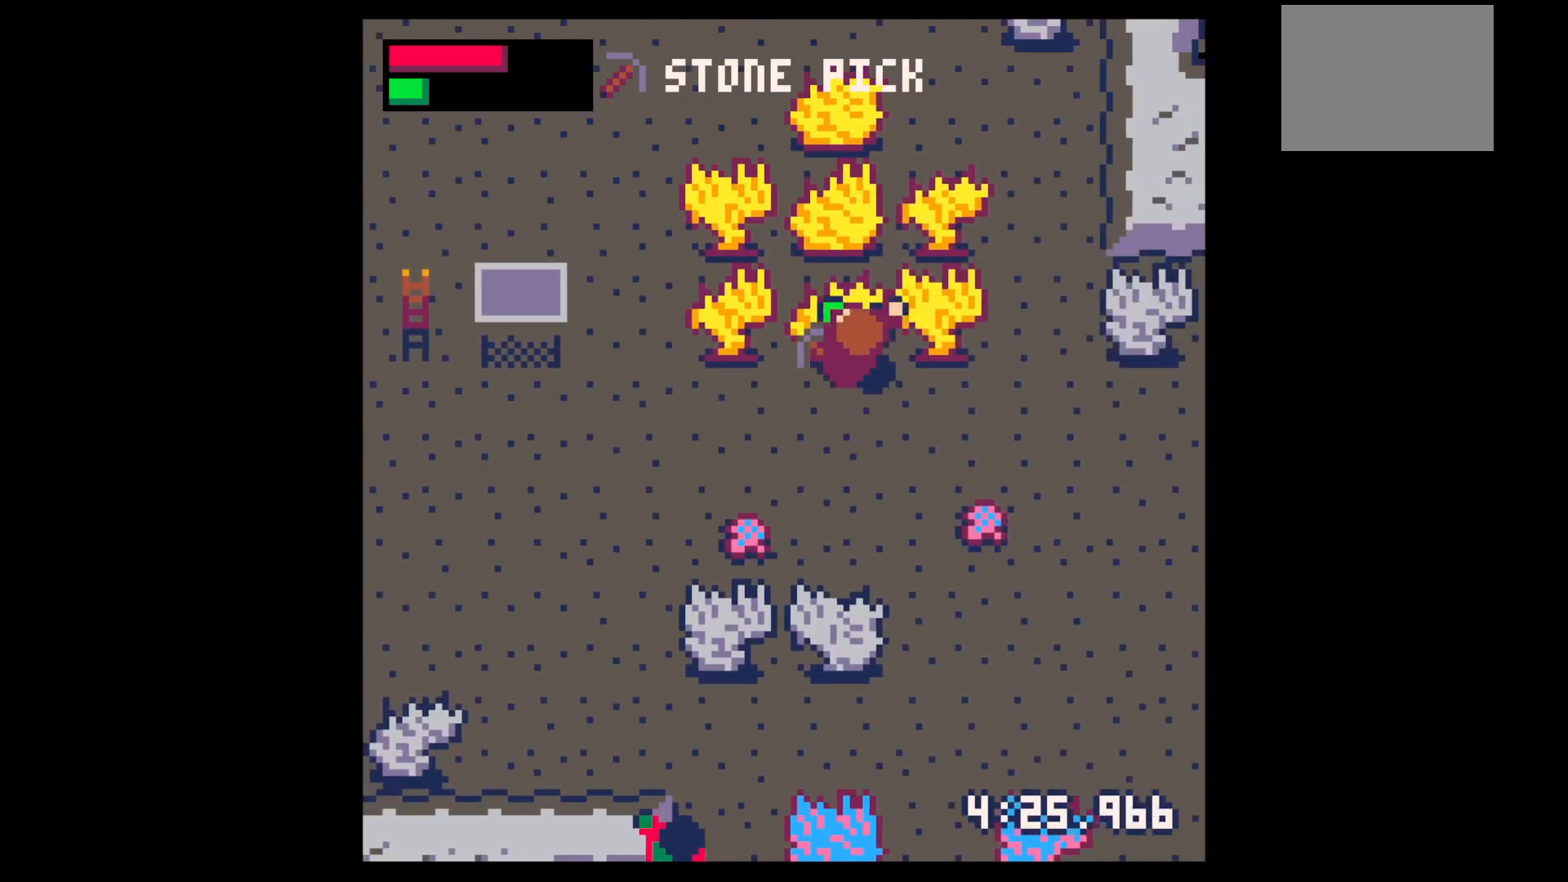
{"keys": ["down", "left"], "events": [[100, "down", "down"]]}
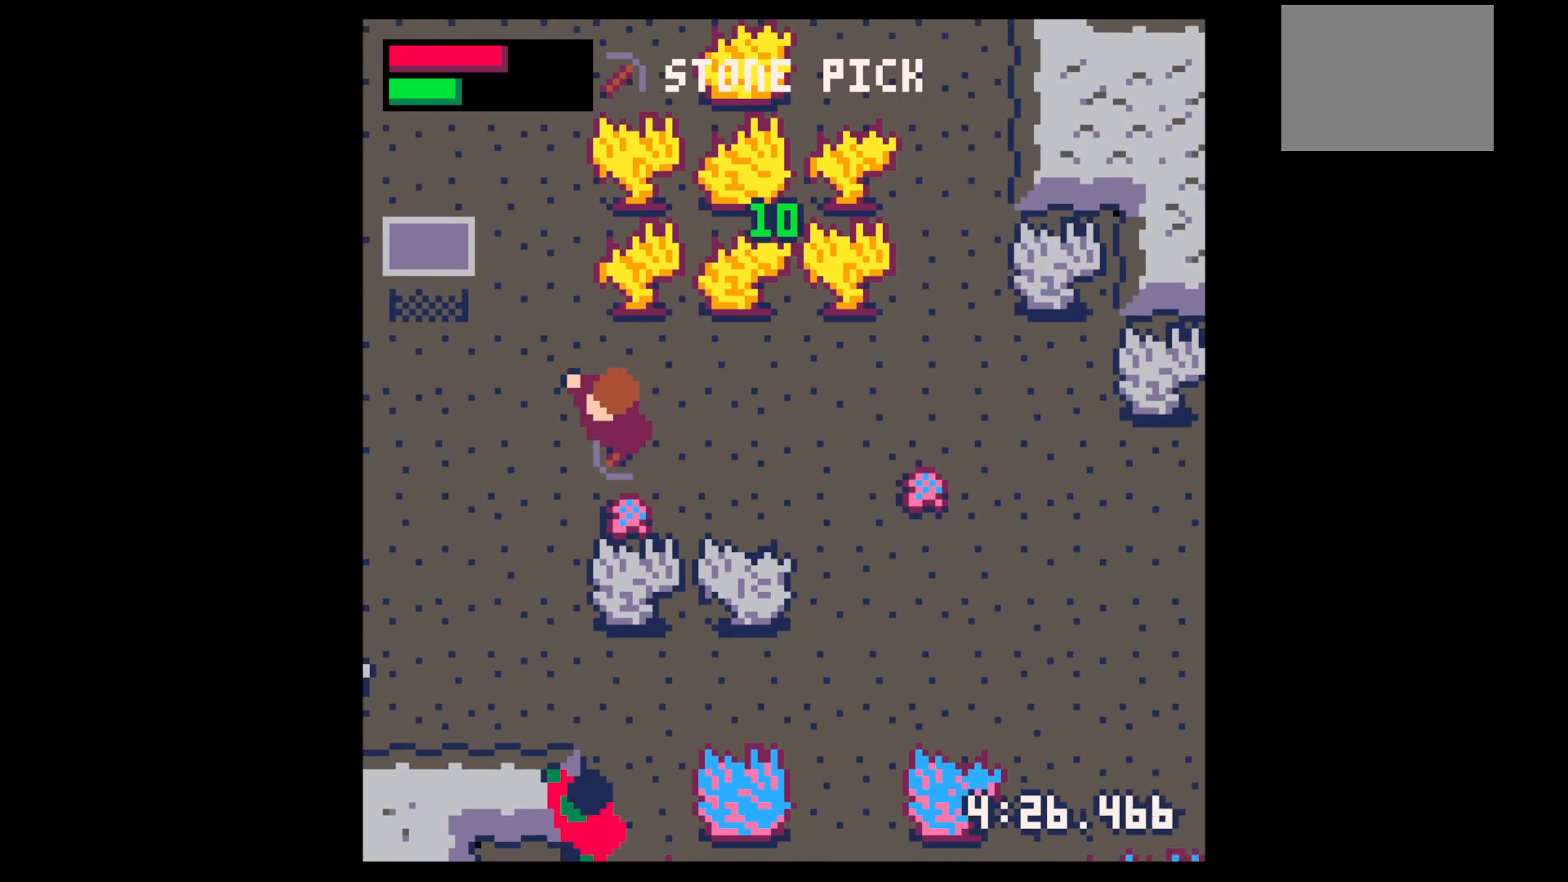
{"keys": ["down"], "events": [[250, "left", "up"], [250, "z", "down"], [350, "z", "up"], [400, "down", "up"], [500, "down", "down"]]}
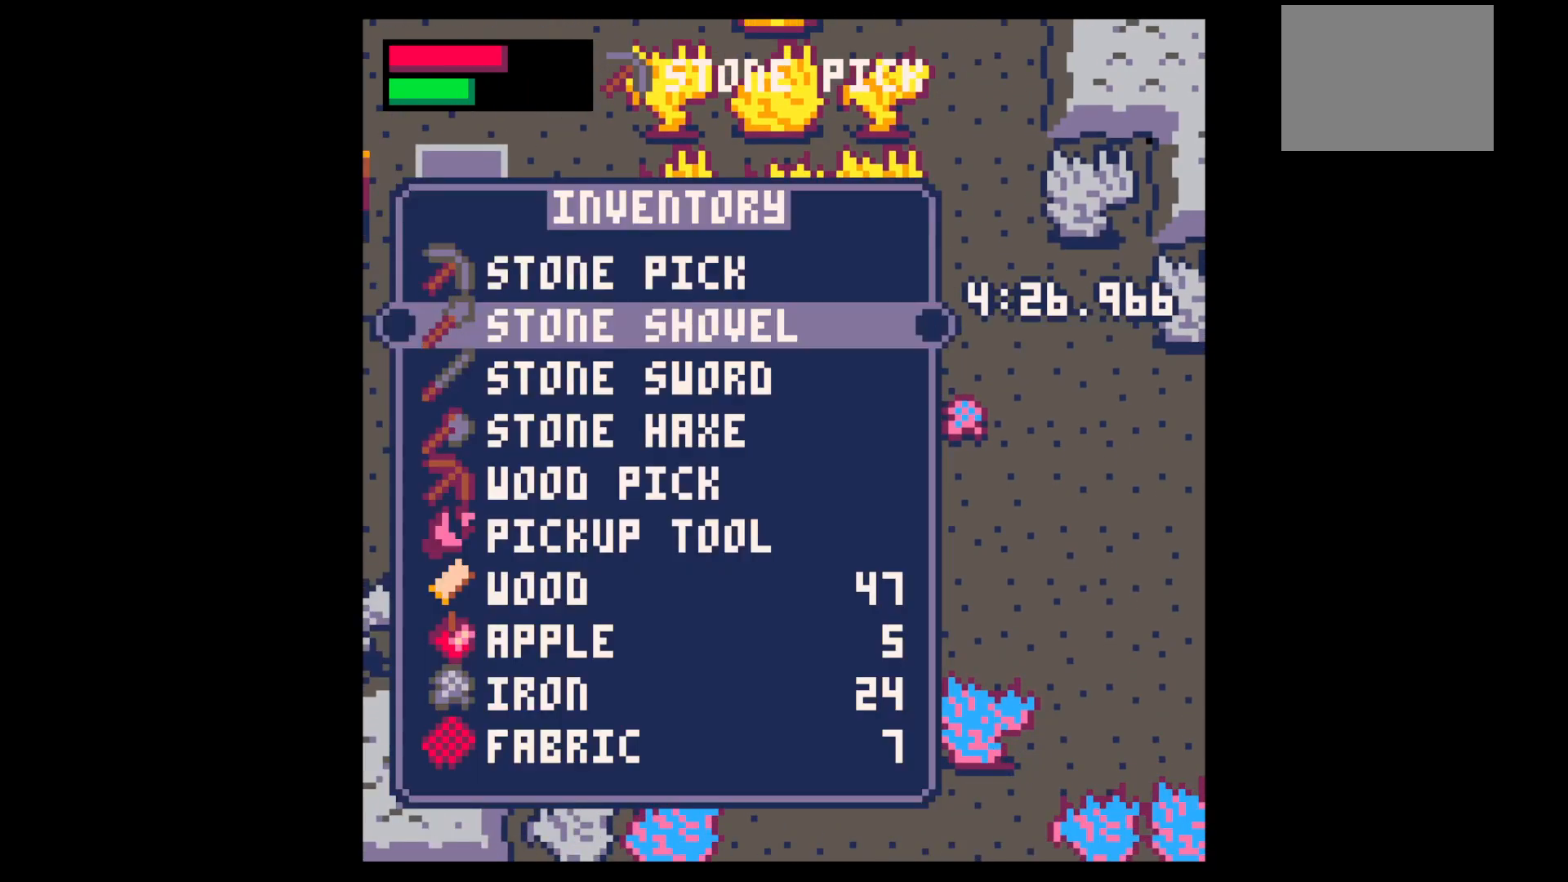
{"keys": ["down"], "events": [[84, "down", "up"], [184, "down", "down"], [267, "down", "up"], [267, "x", "down"], [367, "down", "down"], [367, "right", "down"], [367, "x", "up"], [500, "right", "up"]]}
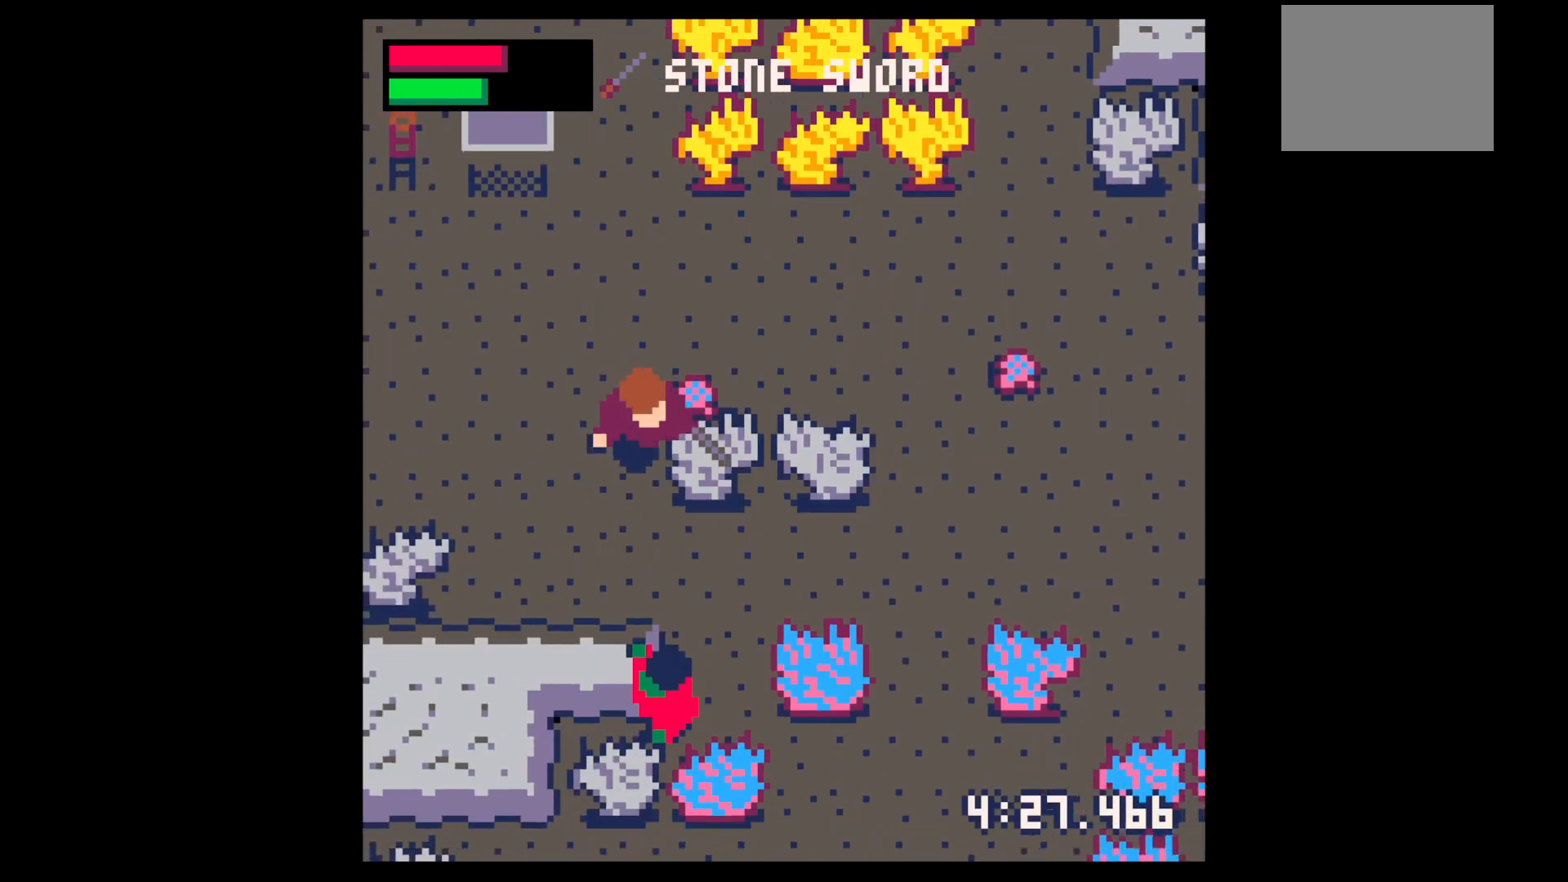
{"keys": [], "events": [[100, "right", "down"], [200, "right", "up"], [384, "down", "up"], [384, "x", "down"], [417, "x", "up"]]}
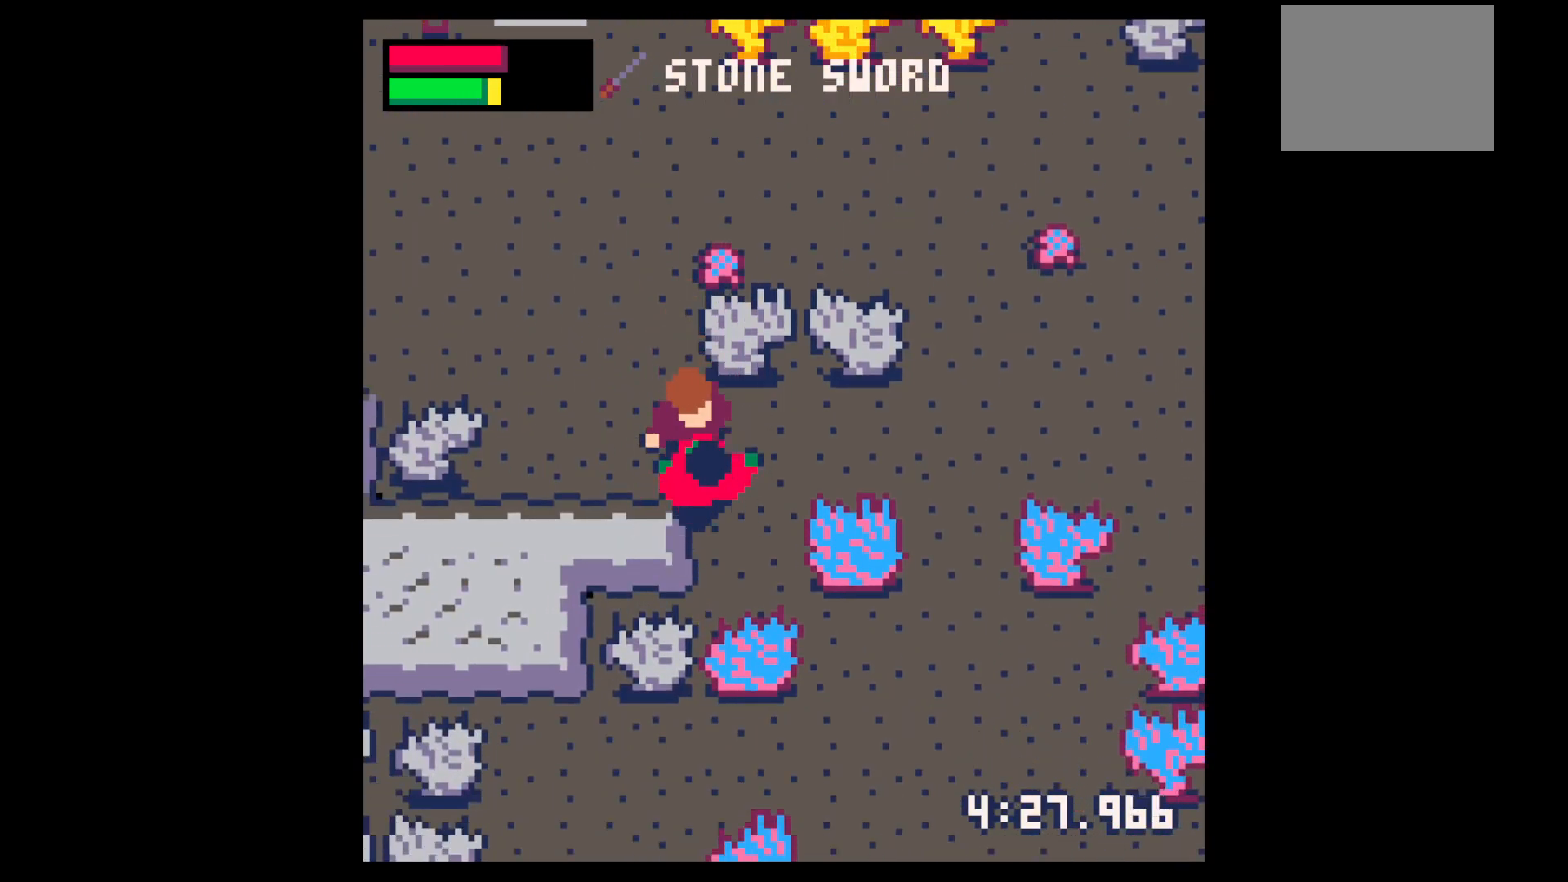
{"keys": [], "events": [[67, "x", "down"], [217, "down", "down"], [217, "right", "down"], [217, "x", "up"], [250, "right", "up"], [300, "down", "up"], [350, "x", "down"], [400, "down", "down"], [450, "down", "up"], [500, "x", "up"]]}
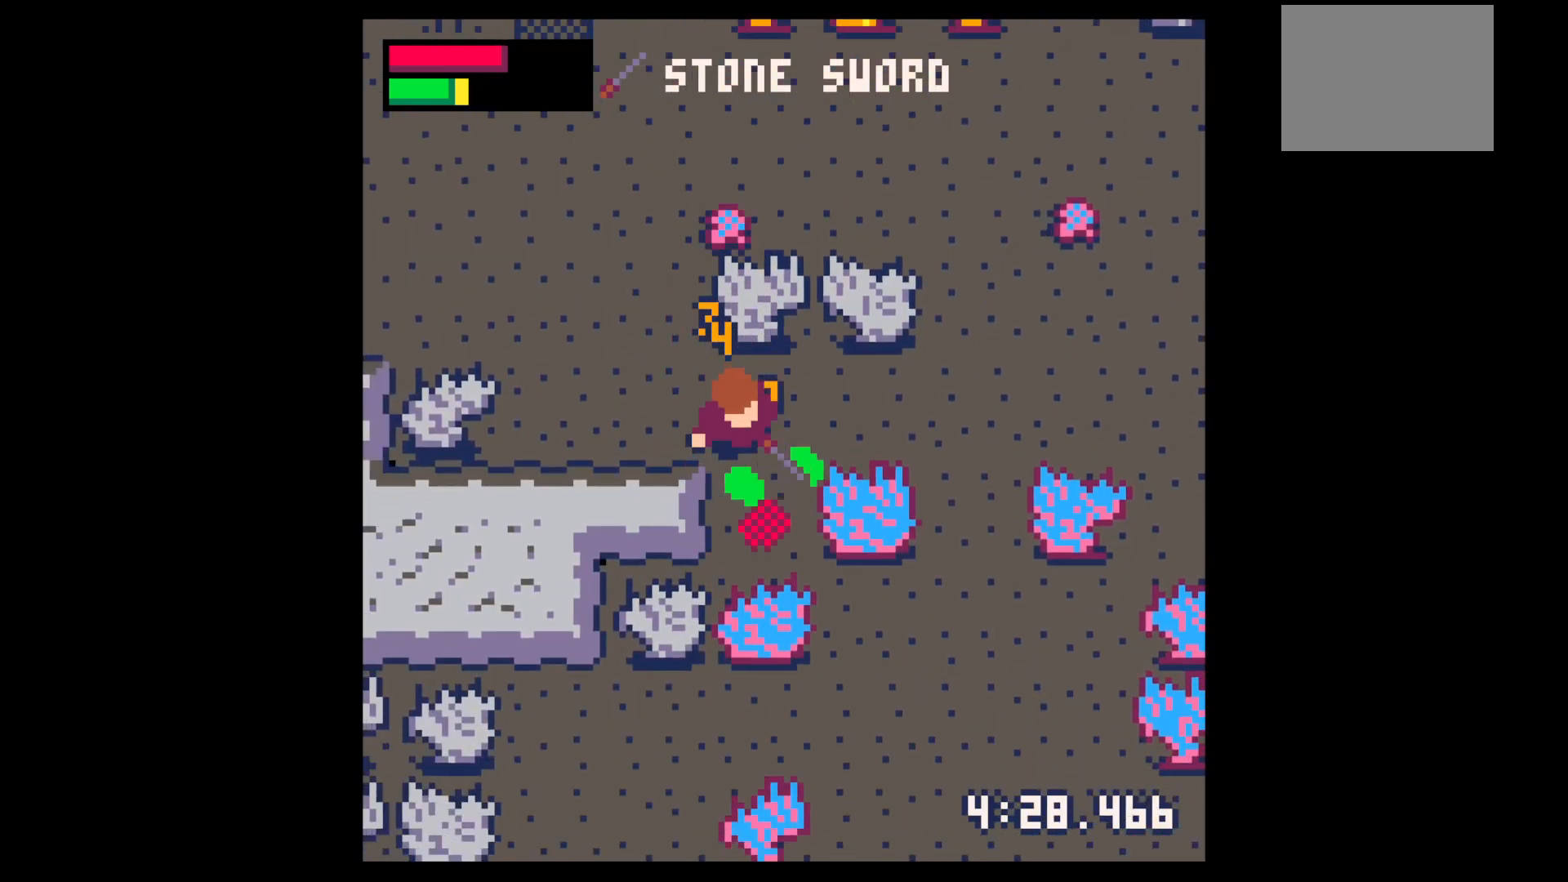
{"keys": ["up"], "events": [[34, "down", "down"], [34, "right", "down"], [84, "right", "up"], [134, "down", "up"], [217, "right", "down"], [417, "right", "up"], [417, "up", "down"]]}
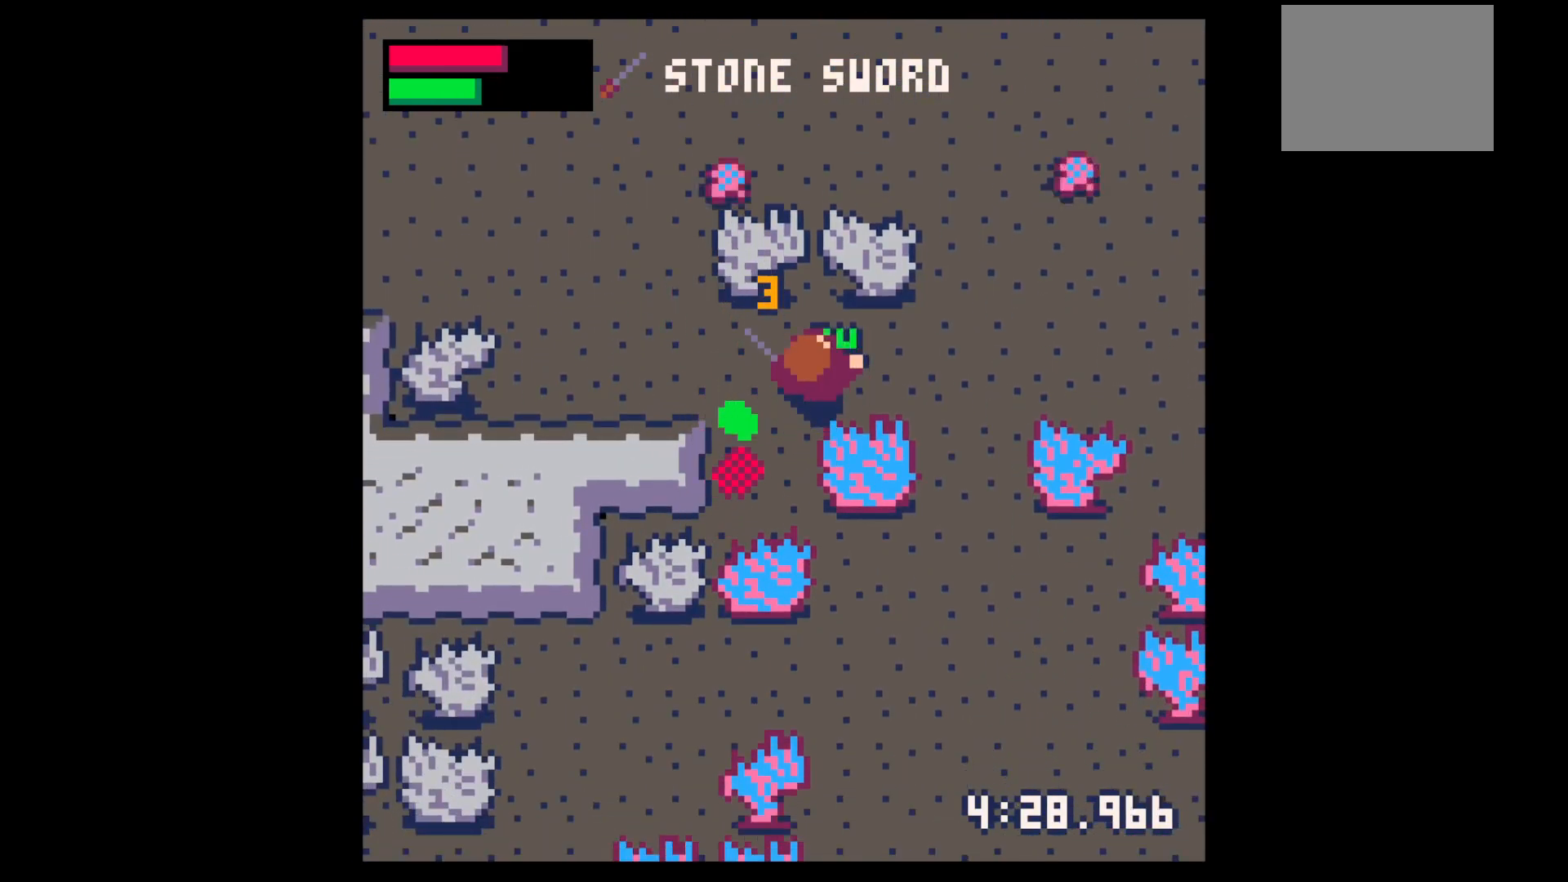
{"keys": ["down", "left"], "events": [[50, "left", "down"], [100, "up", "up"], [234, "down", "down"], [234, "left", "up"], [384, "left", "down"]]}
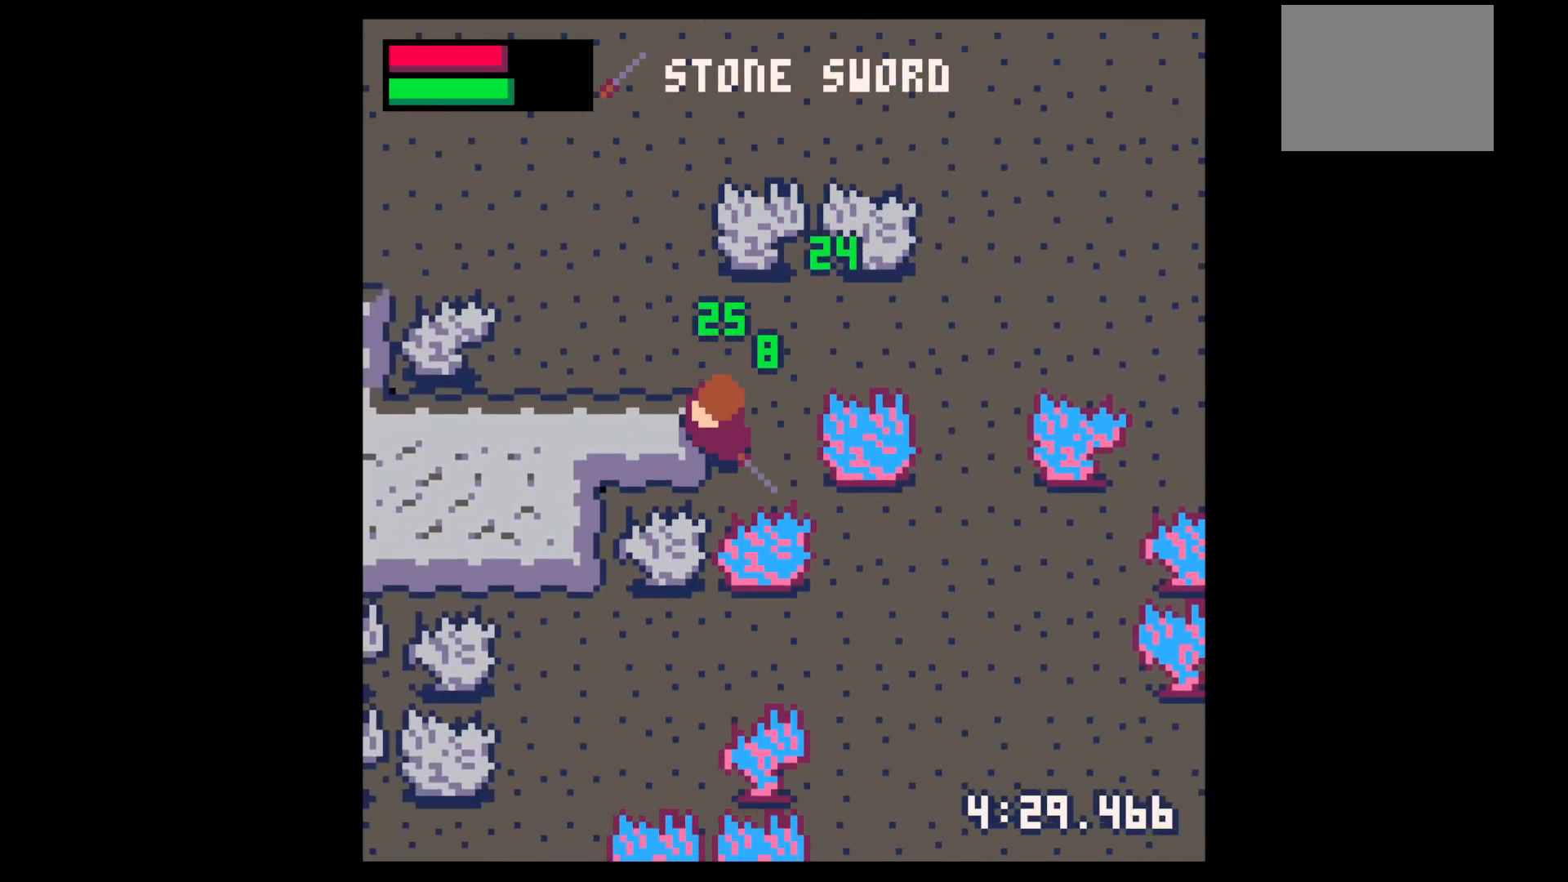
{"keys": ["left", "up"], "events": [[17, "down", "up"], [17, "left", "up"], [17, "right", "down"], [167, "right", "up"], [167, "up", "down"], [217, "left", "down"]]}
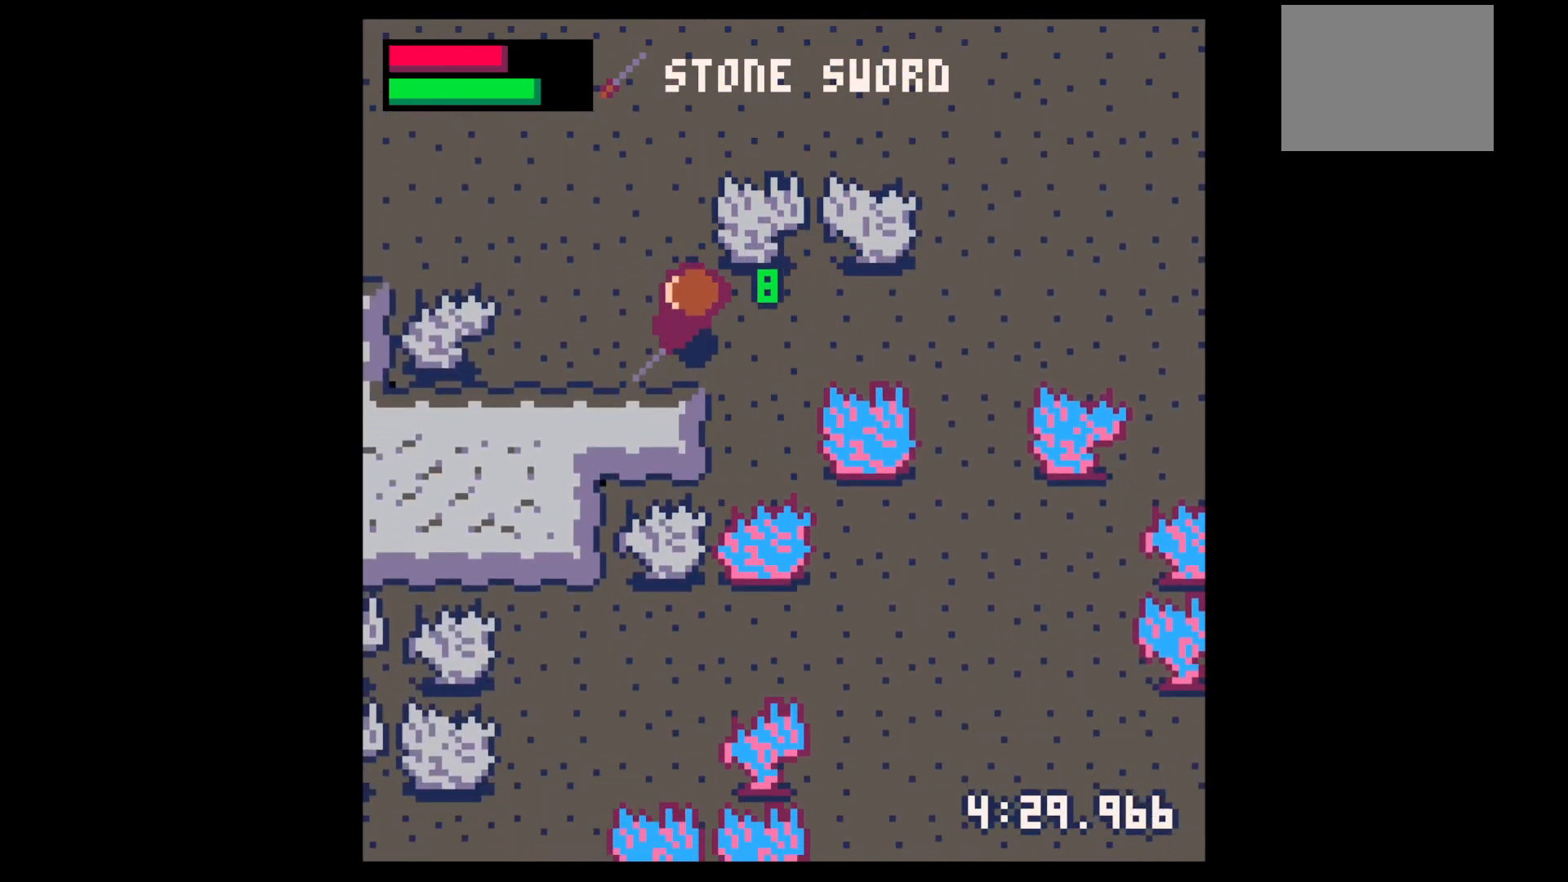
{"keys": ["left", "up"], "events": []}
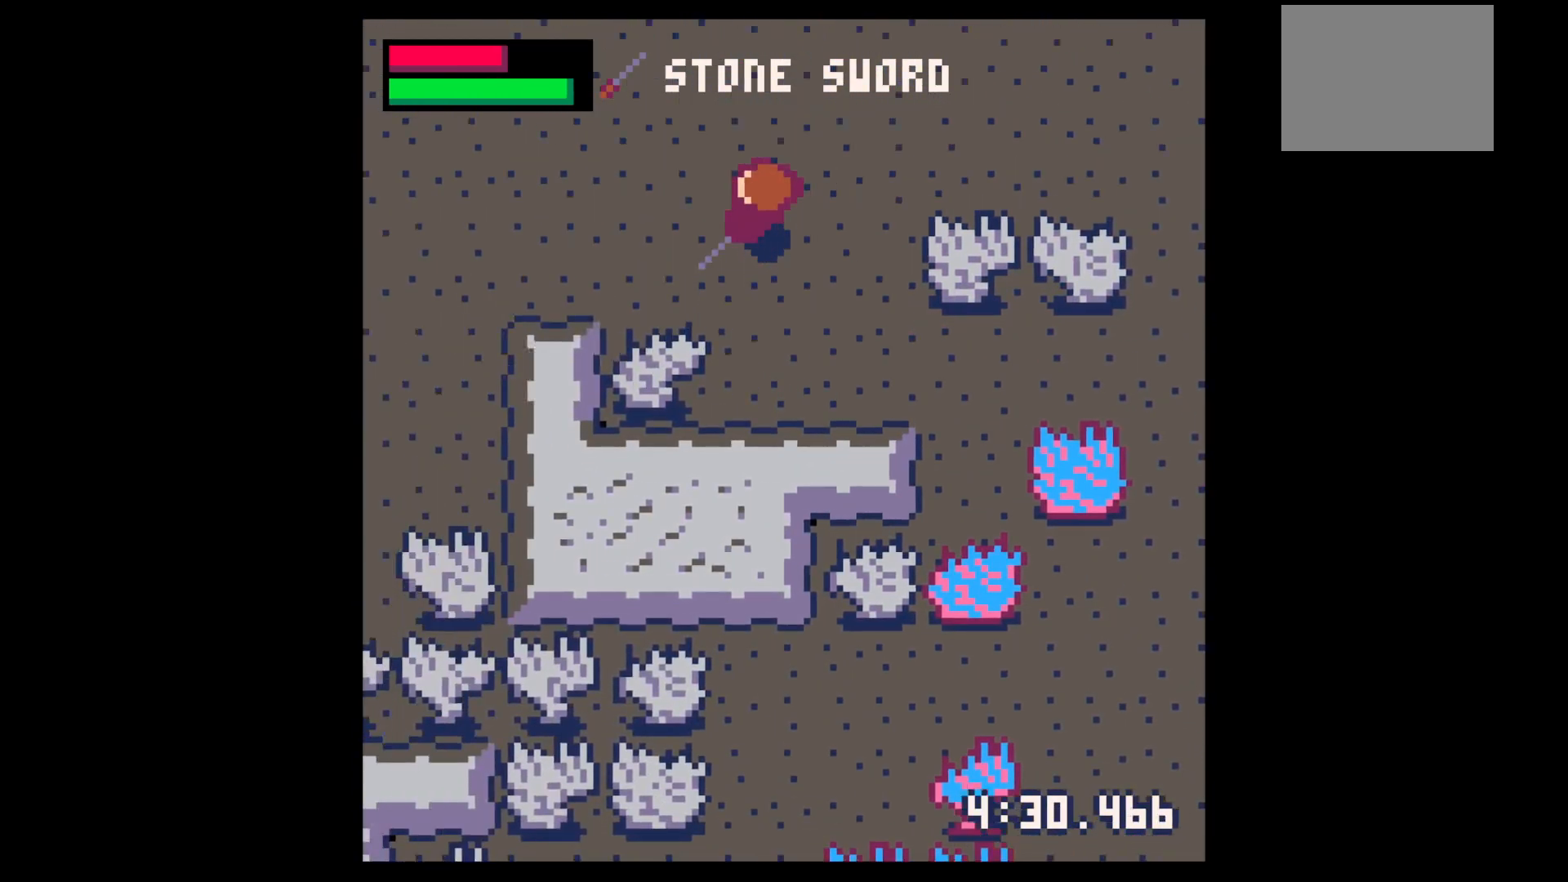
{"keys": ["left"], "events": [[184, "left", "up"], [234, "up", "up"], [234, "z", "down"], [284, "up", "down"], [334, "x", "down"], [334, "z", "up"], [384, "left", "down"], [417, "up", "up"], [417, "x", "up"]]}
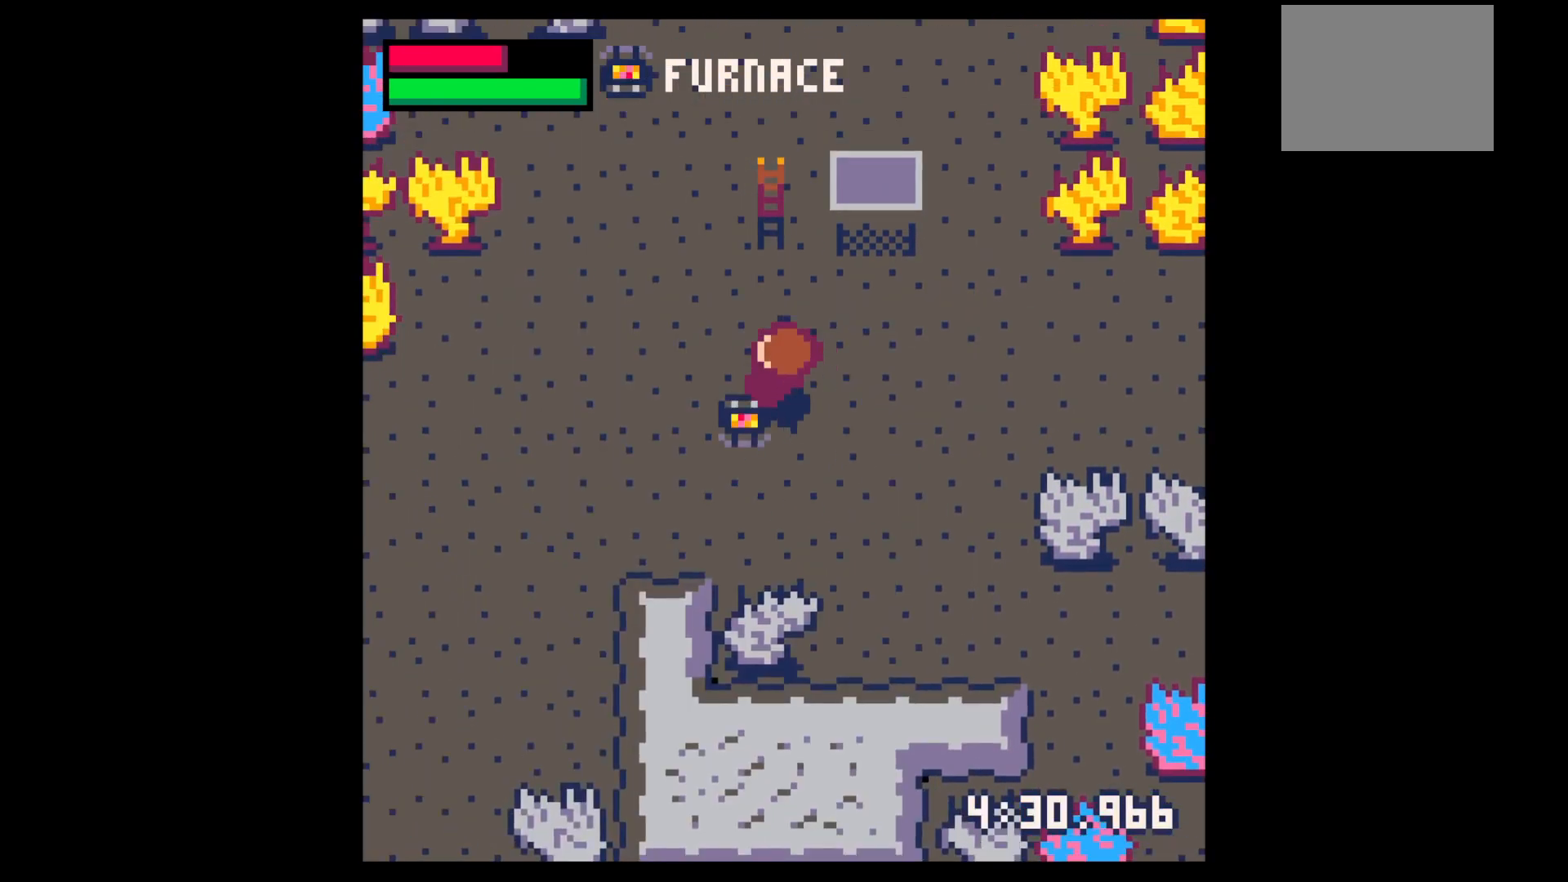
{"keys": ["x"], "events": [[67, "x", "down"], [117, "left", "up"], [150, "x", "up"], [350, "x", "down"], [434, "x", "up"], [484, "x", "down"]]}
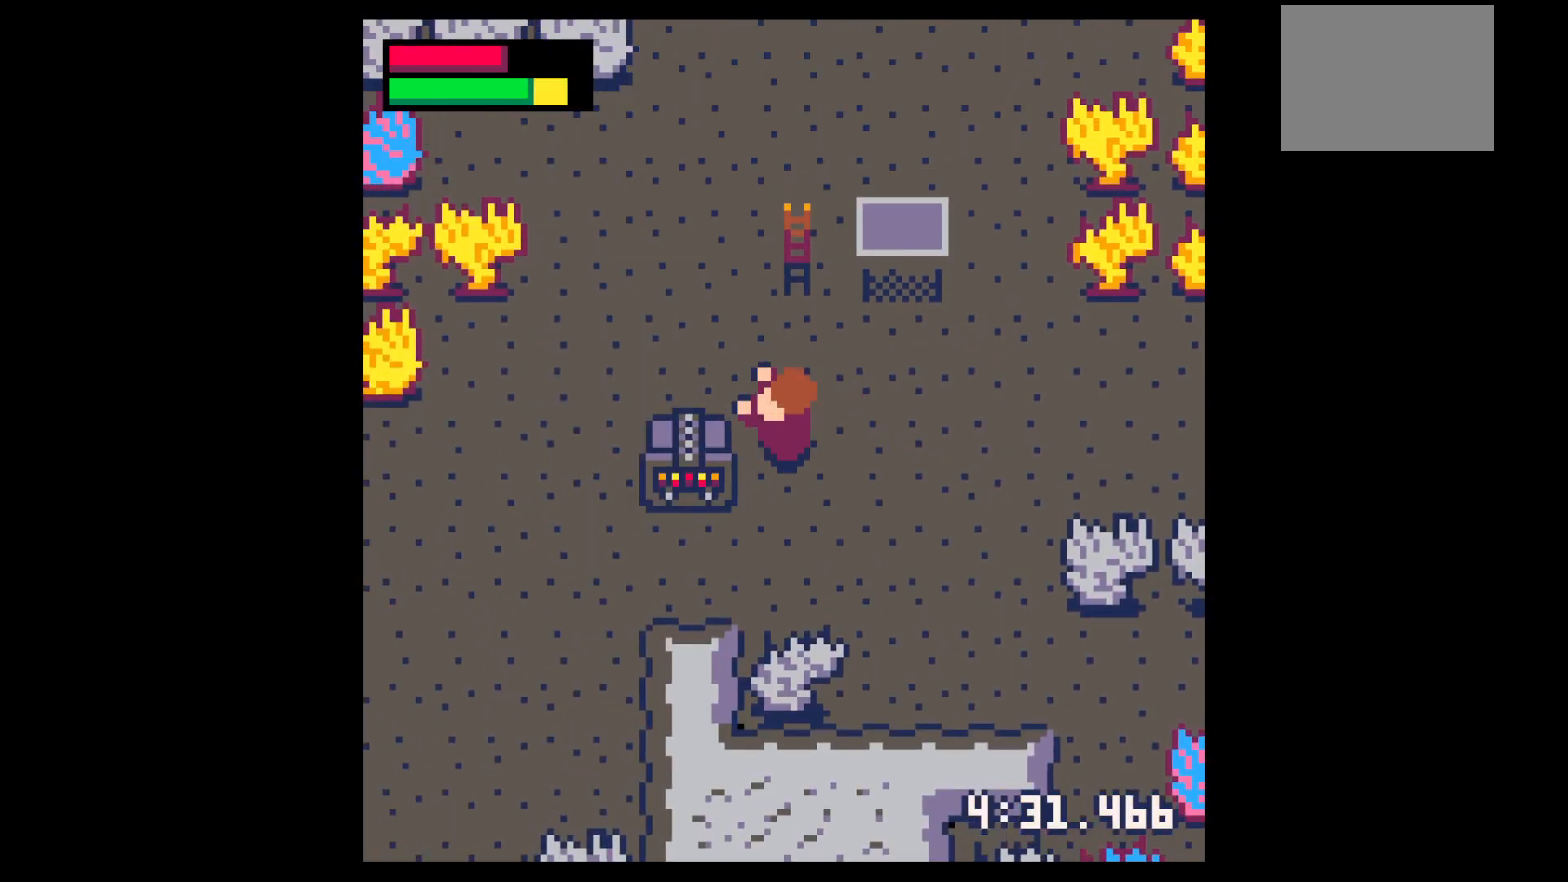
{"keys": [], "events": [[34, "left", "down"], [34, "x", "up"], [84, "x", "down"], [134, "left", "up"], [134, "x", "up"], [167, "x", "down"], [267, "x", "up"], [317, "x", "down"], [367, "x", "up"], [417, "x", "down"], [450, "x", "up"]]}